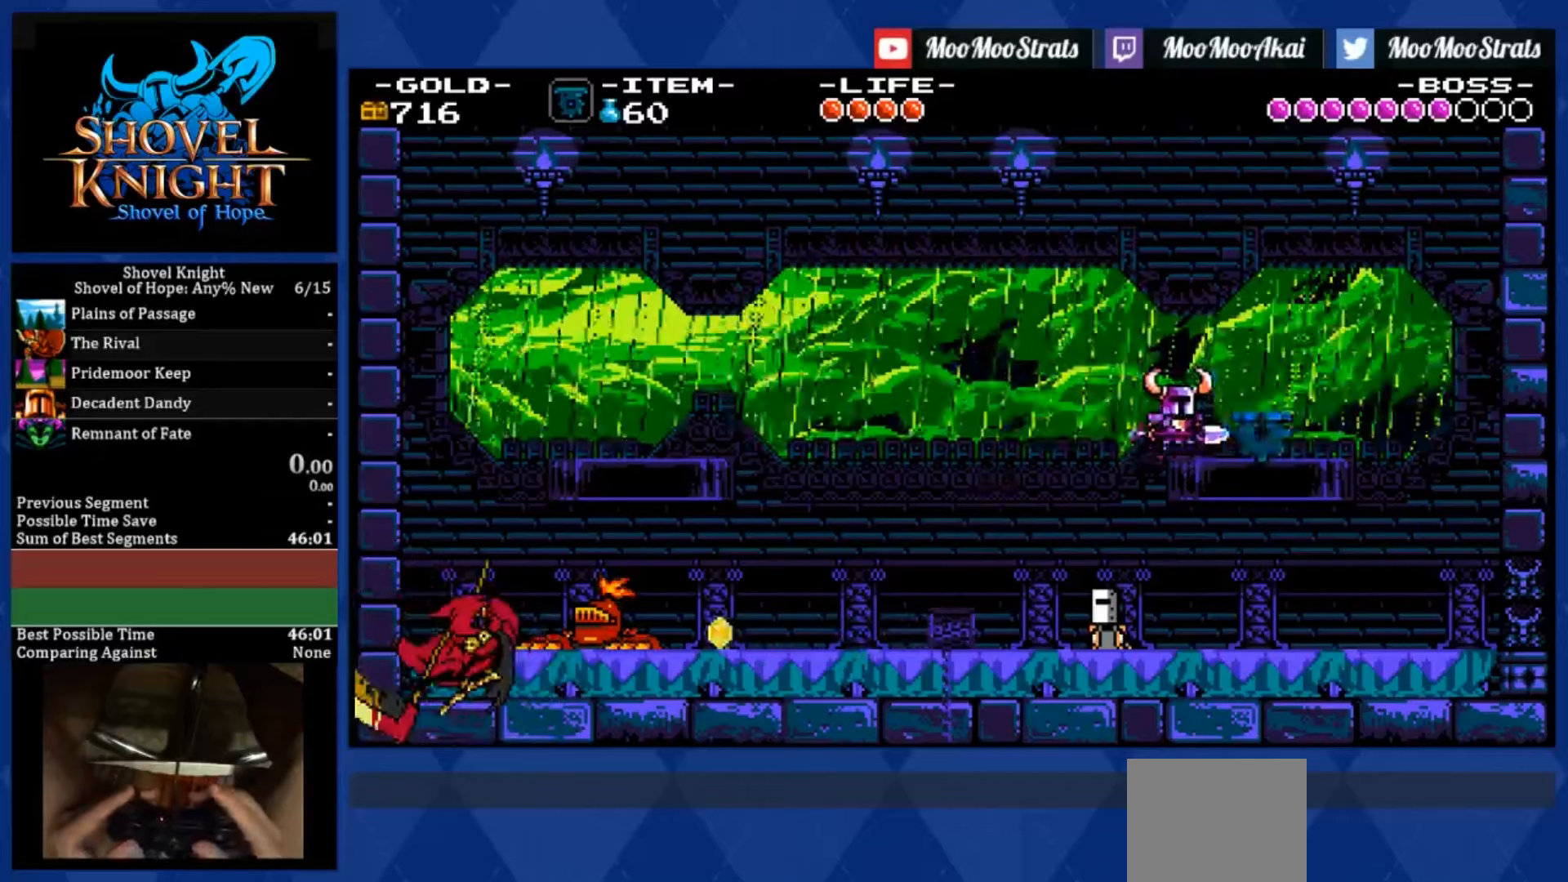
Gameplay with a controller (PlayStation layout); each line is a JSON object with the inputs held at the frame after it (dt_ms = milliseconds from this image to that frame). "events" lists button and stick changes between this image and that frame as [ms after this image, input, new state], when the widget could be followed in between. Not read: L3 R3.
{"dt_ms": 500, "buttons": [], "left_stick": "center", "right_stick": "center", "events": []}
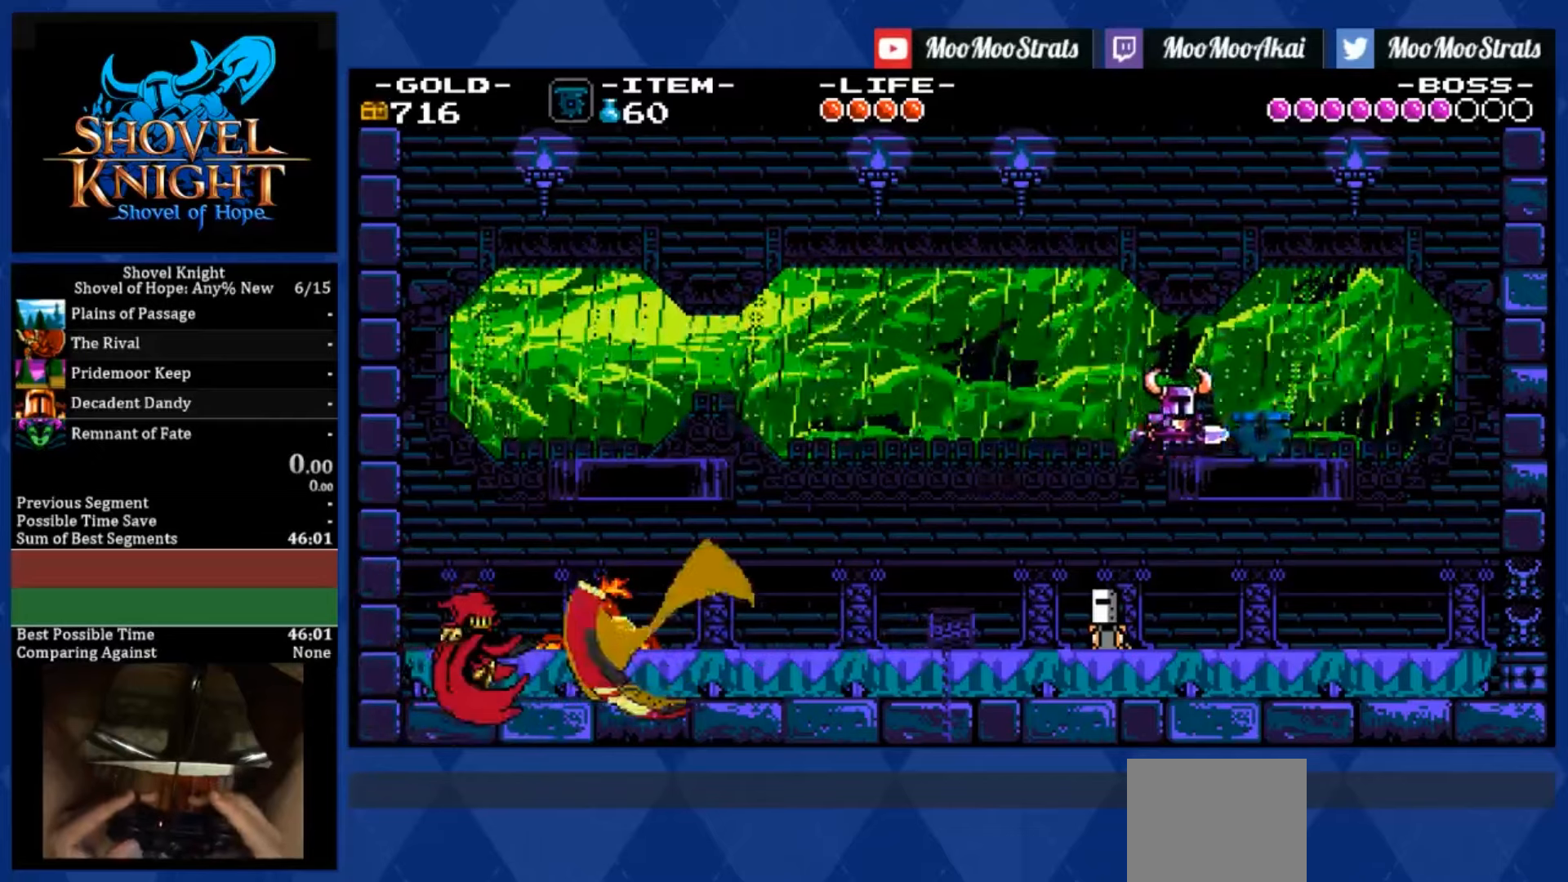
{"dt_ms": 500, "buttons": ["SQUARE"], "left_stick": "center", "right_stick": "center", "events": [[33, "SQUARE", "down"]]}
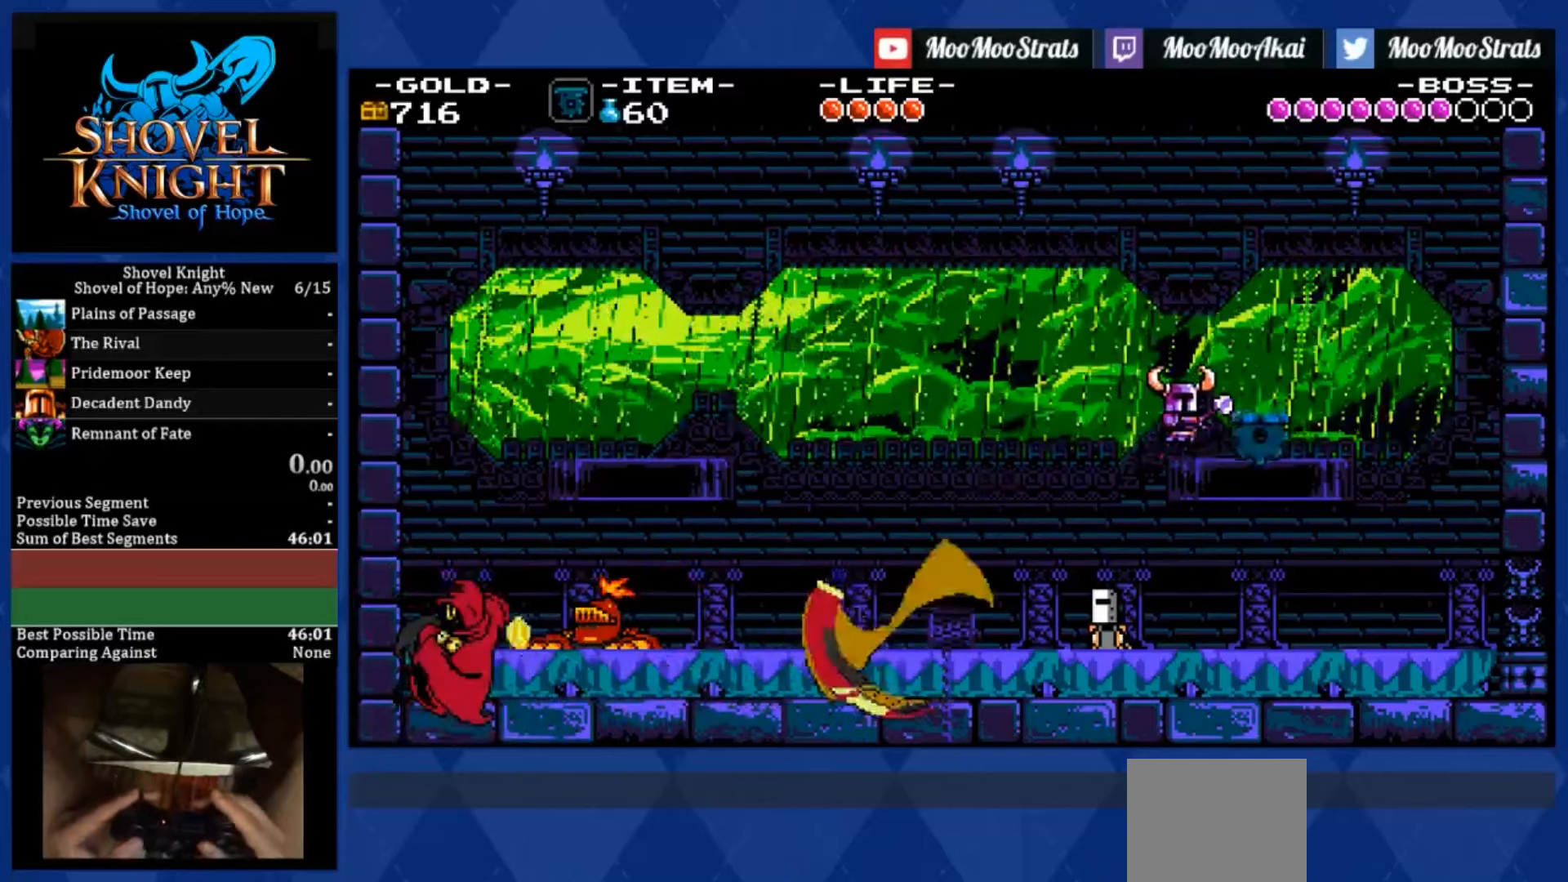
{"dt_ms": 500, "buttons": ["SQUARE", "DPAD_RIGHT"], "left_stick": "center", "right_stick": "center", "events": [[100, "DPAD_RIGHT", "down"]]}
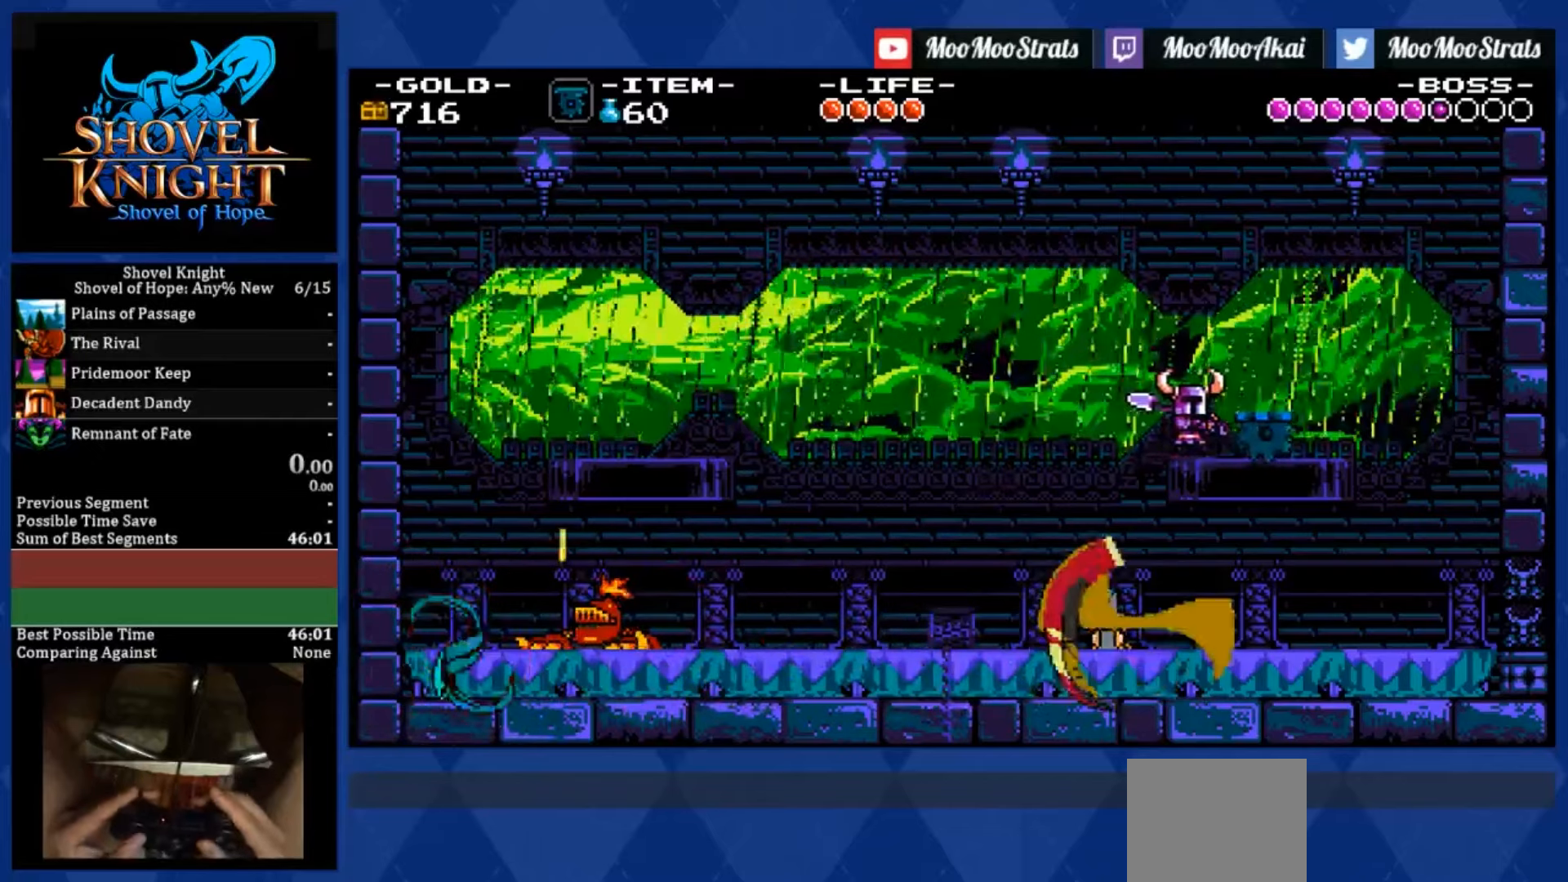
{"dt_ms": 500, "buttons": ["SQUARE", "DPAD_RIGHT"], "left_stick": "center", "right_stick": "center", "events": []}
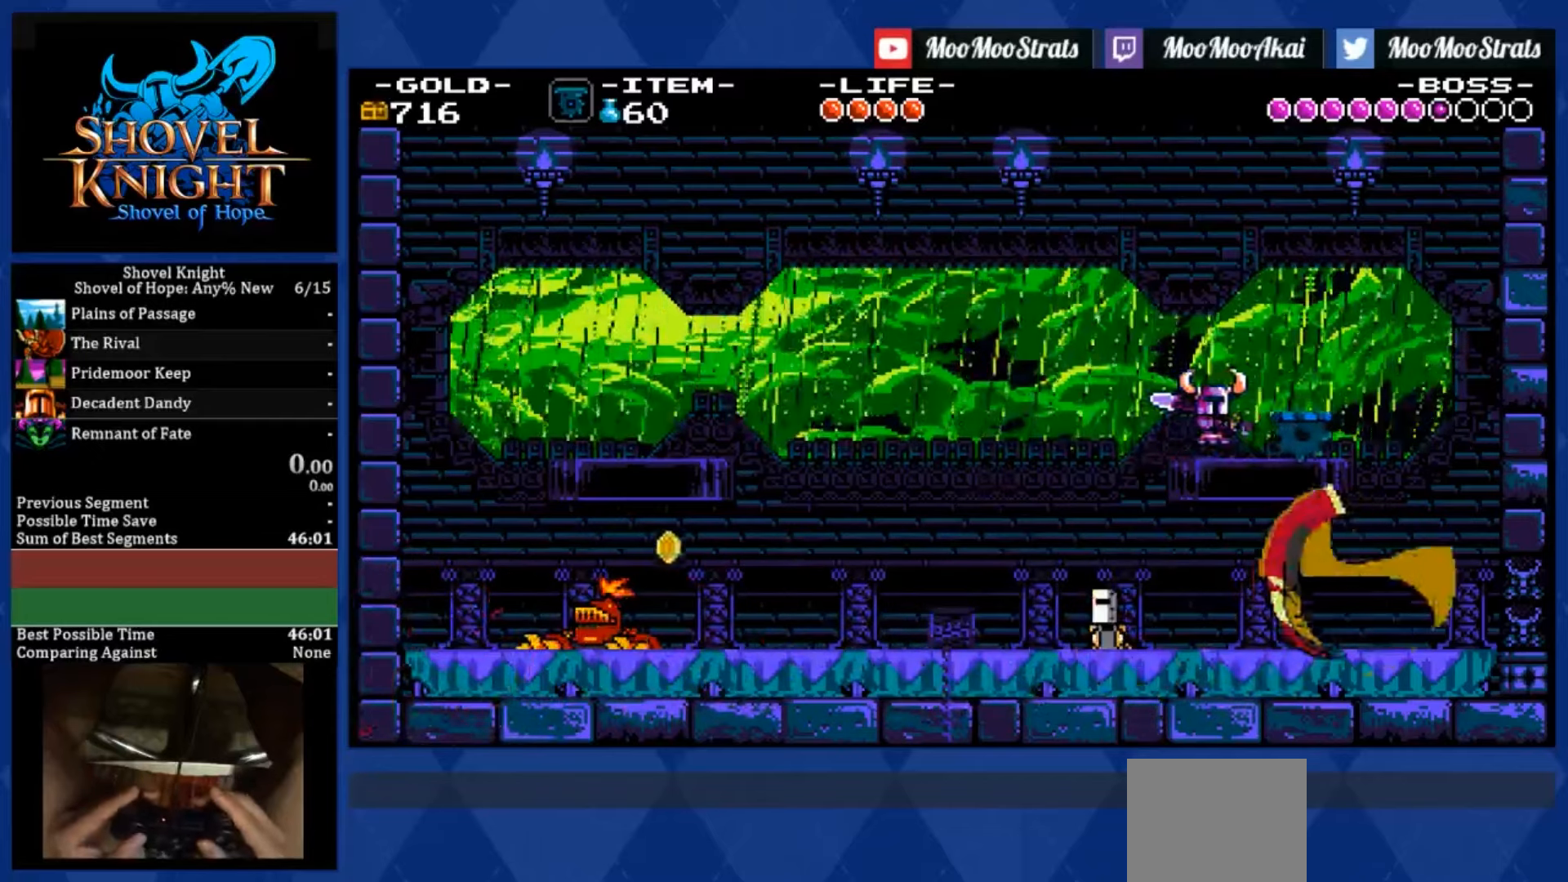
{"dt_ms": 500, "buttons": ["SQUARE", "DPAD_RIGHT"], "left_stick": "center", "right_stick": "center", "events": []}
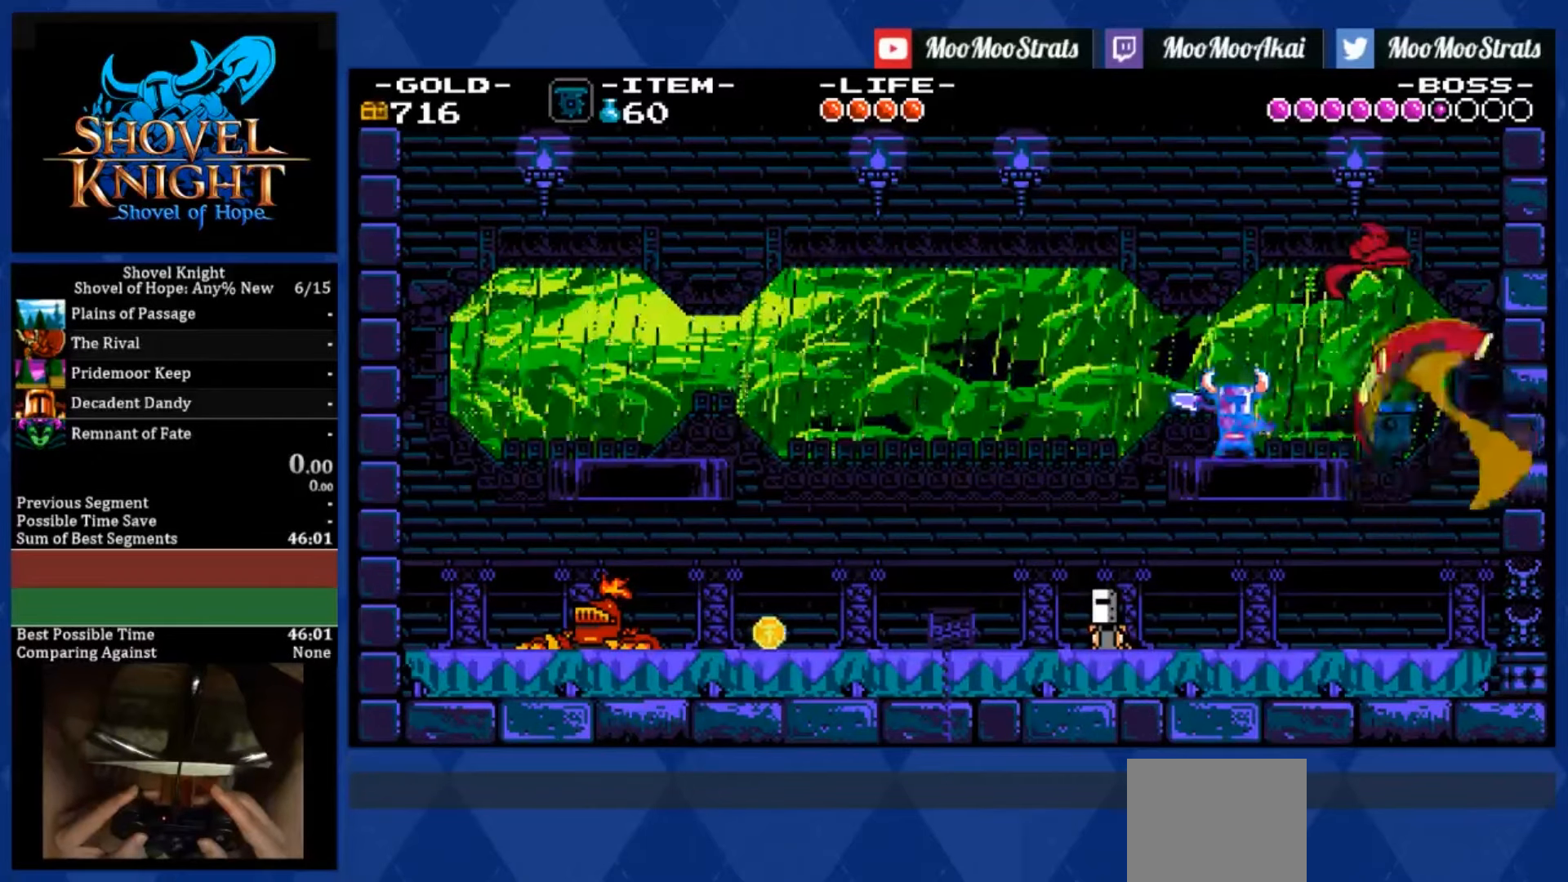
{"dt_ms": 500, "buttons": ["SQUARE", "DPAD_RIGHT"], "left_stick": "center", "right_stick": "center", "events": [[200, "CROSS", "down"], [400, "CROSS", "up"]]}
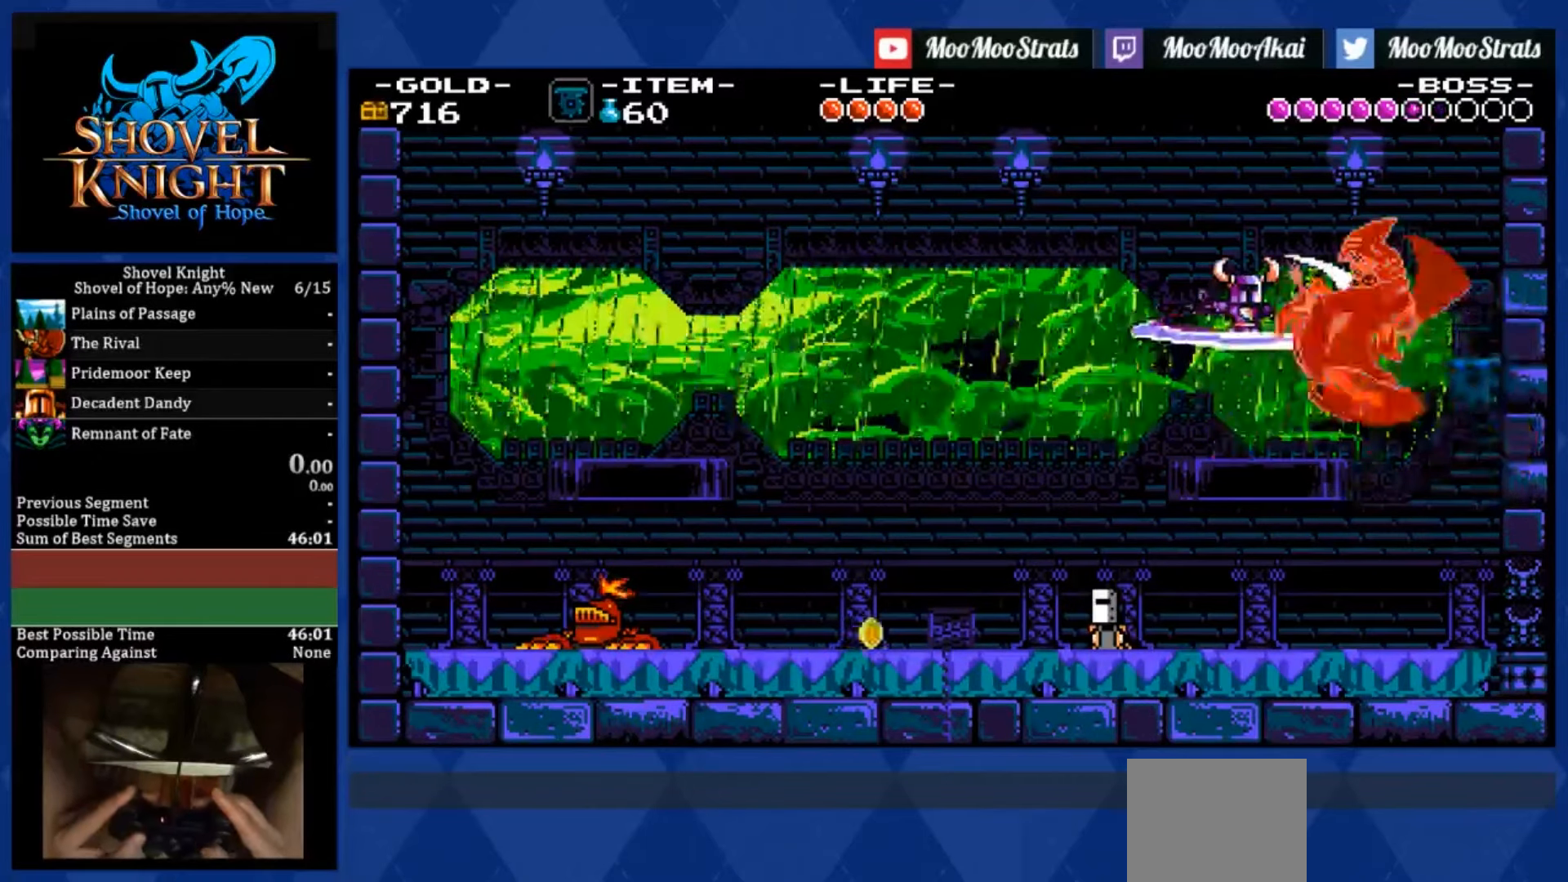
{"dt_ms": 500, "buttons": ["SQUARE", "DPAD_RIGHT"], "left_stick": "center", "right_stick": "center", "events": []}
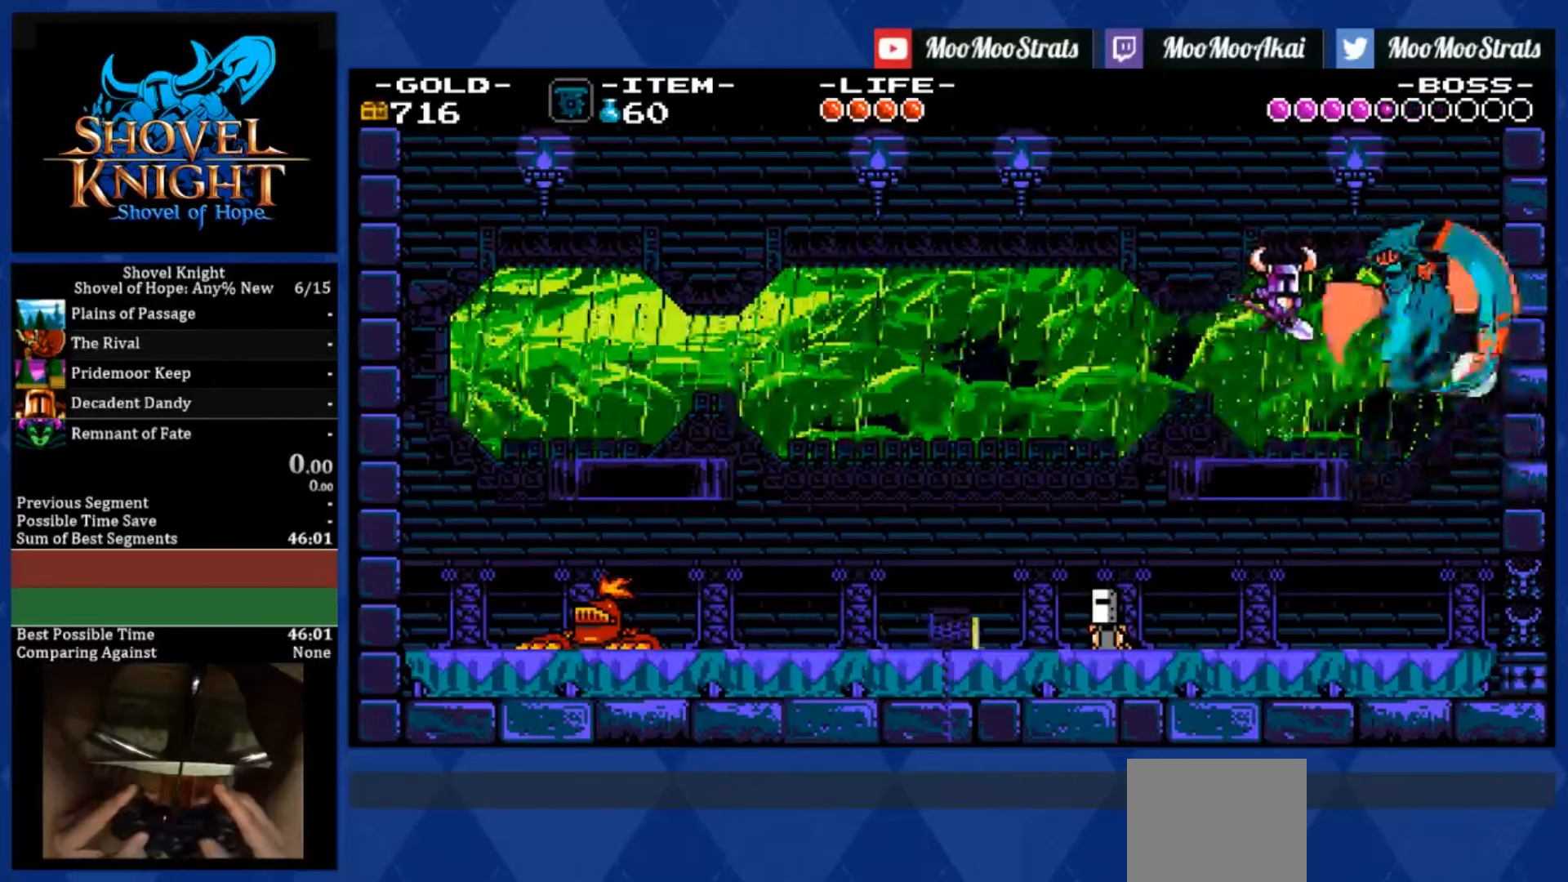
{"dt_ms": 500, "buttons": ["SQUARE", "DPAD_LEFT"], "left_stick": "center", "right_stick": "center", "events": [[233, "DPAD_LEFT", "down"], [233, "DPAD_RIGHT", "up"]]}
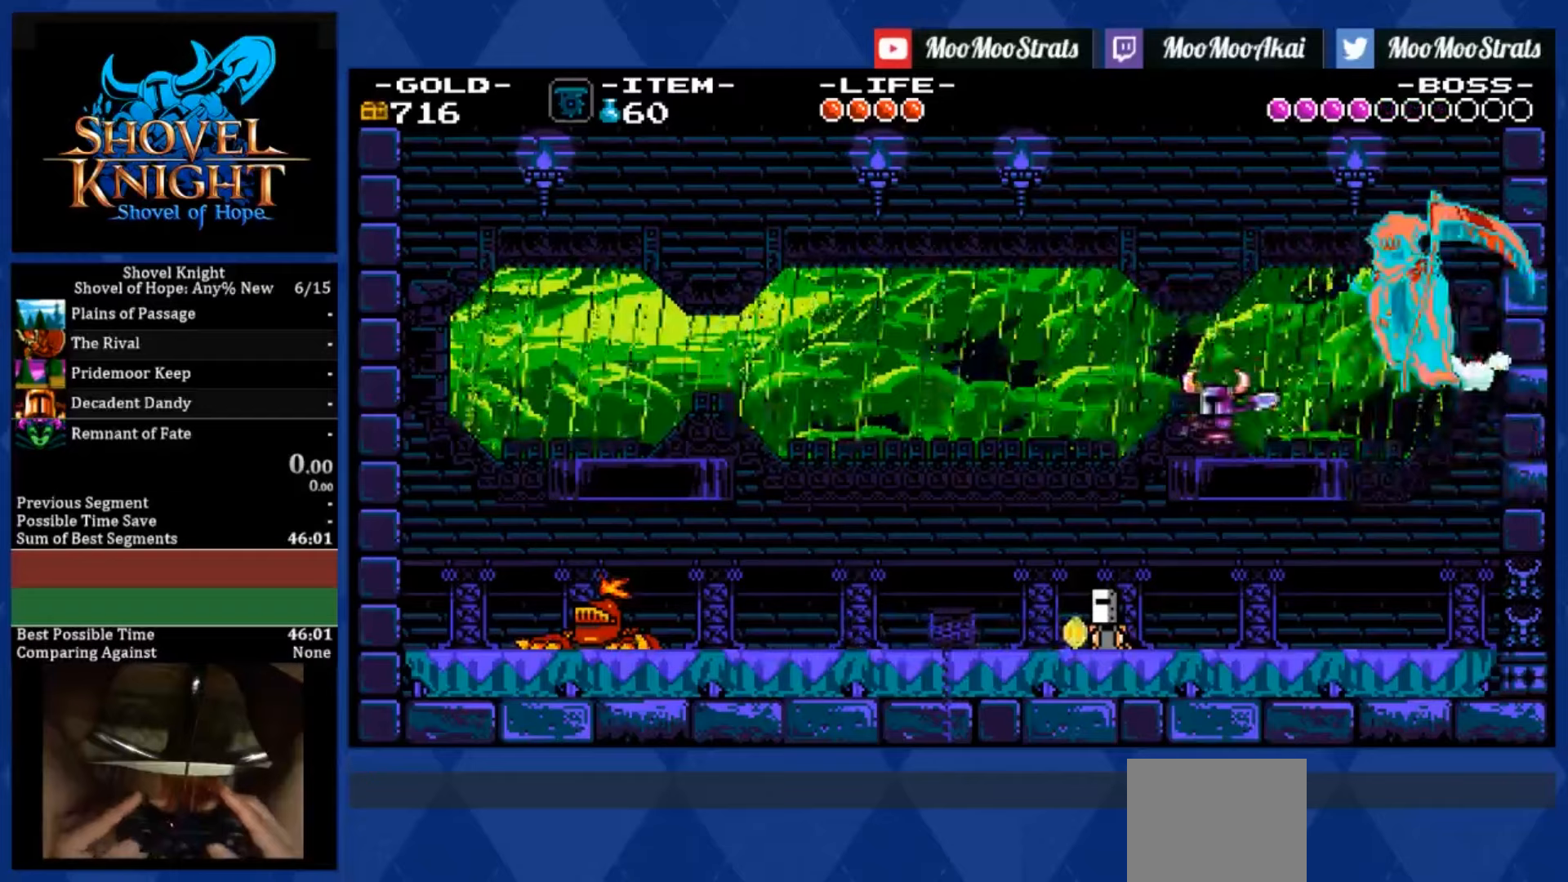
{"dt_ms": 500, "buttons": ["SQUARE"], "left_stick": "center", "right_stick": "center", "events": [[500, "DPAD_LEFT", "up"]]}
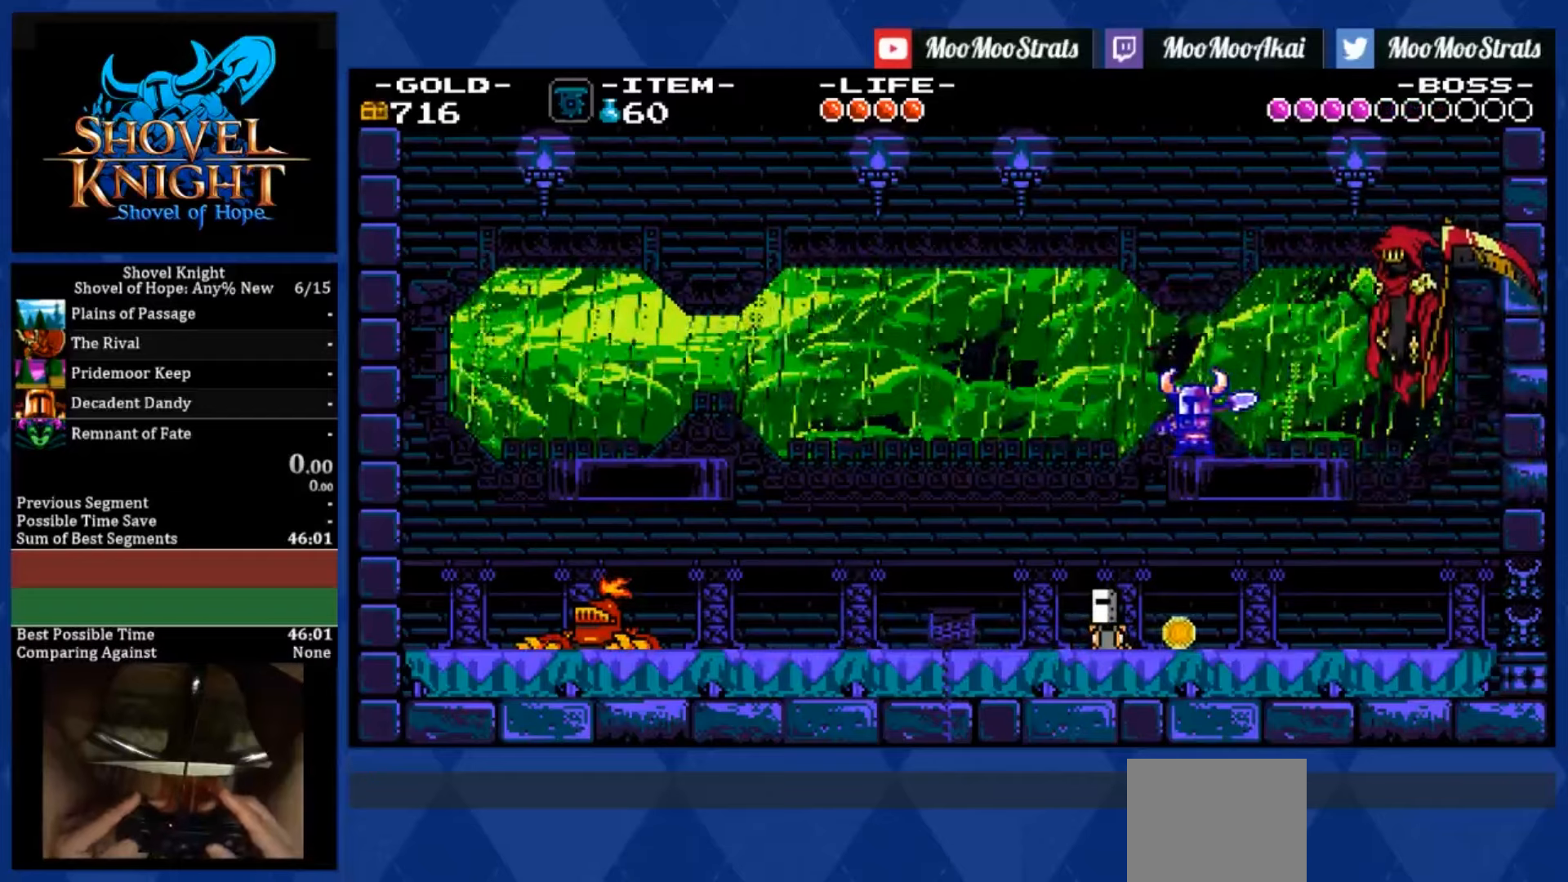
{"dt_ms": 500, "buttons": ["SQUARE"], "left_stick": "center", "right_stick": "center", "events": [[167, "DPAD_RIGHT", "down"], [433, "DPAD_RIGHT", "up"]]}
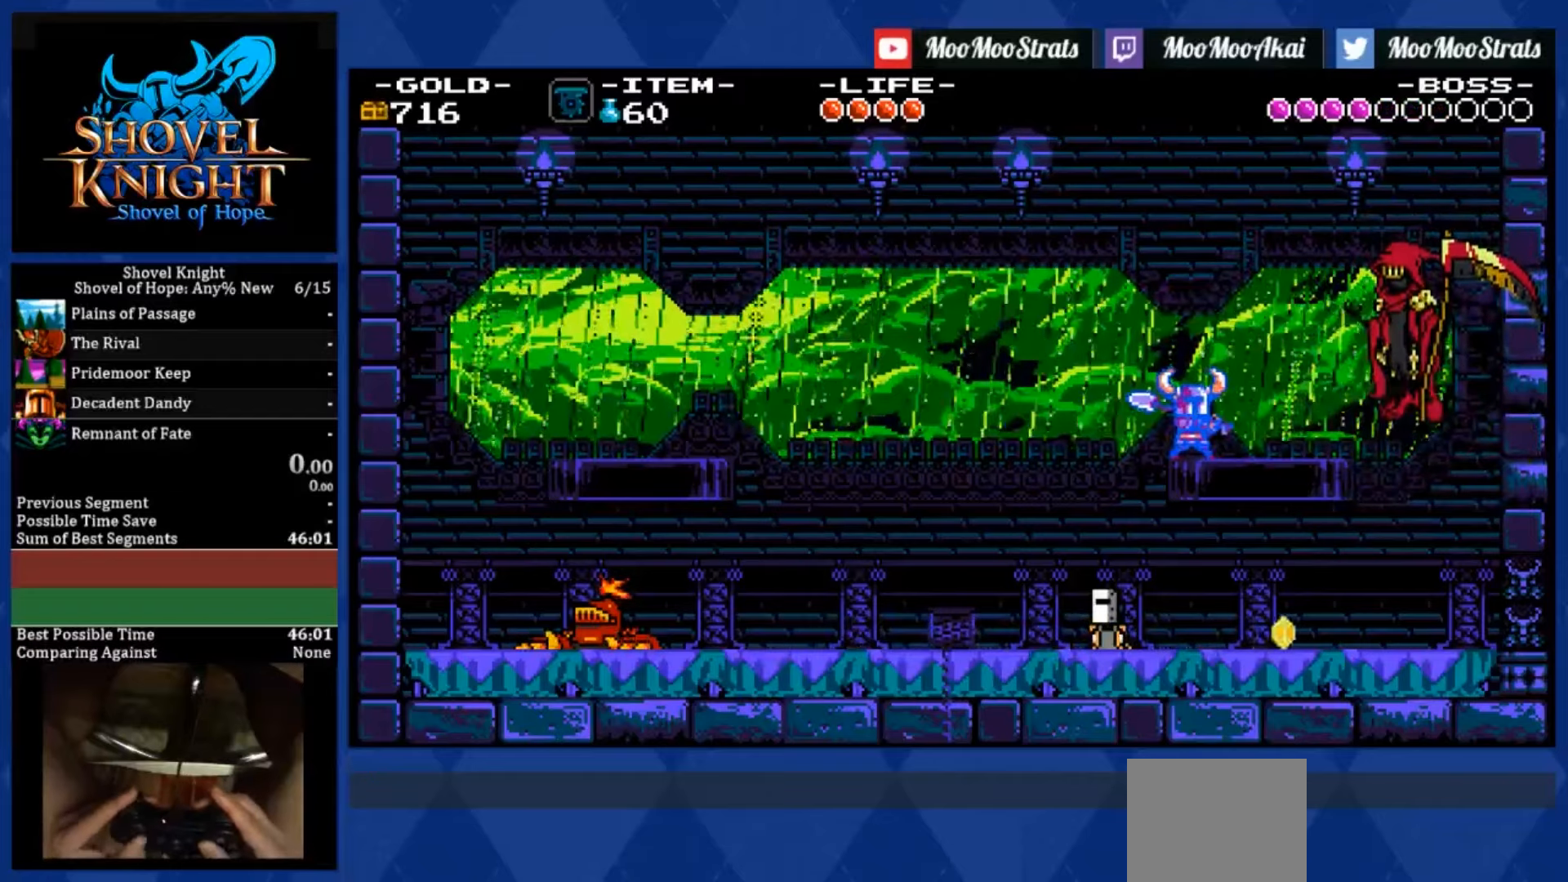
{"dt_ms": 500, "buttons": ["SQUARE"], "left_stick": "center", "right_stick": "center", "events": []}
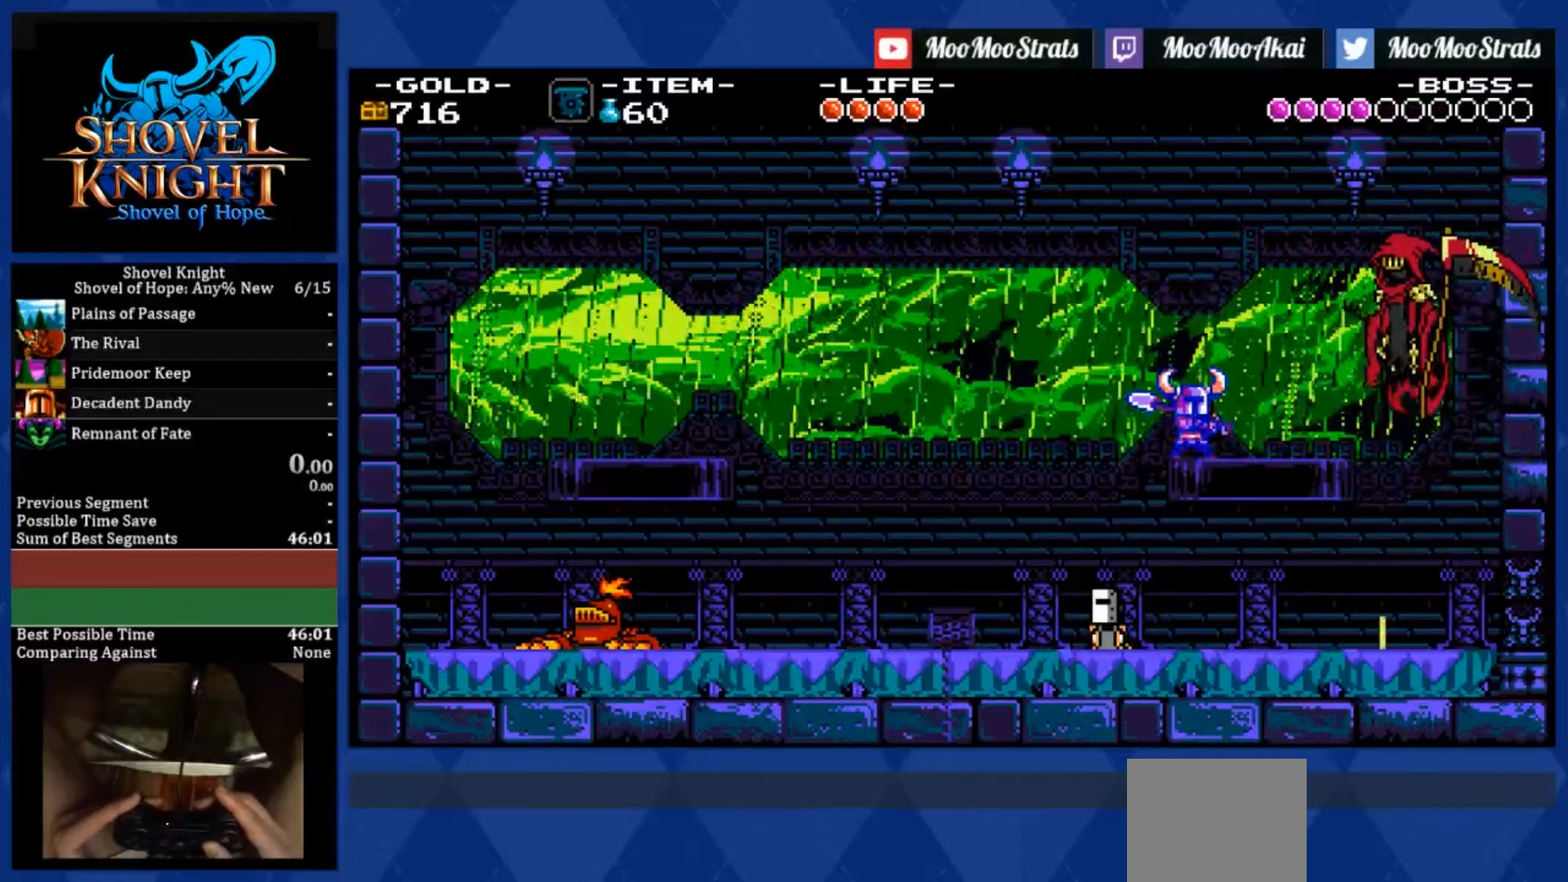
{"dt_ms": 500, "buttons": ["CROSS", "SQUARE"], "left_stick": "center", "right_stick": "center", "events": [[267, "CROSS", "down"]]}
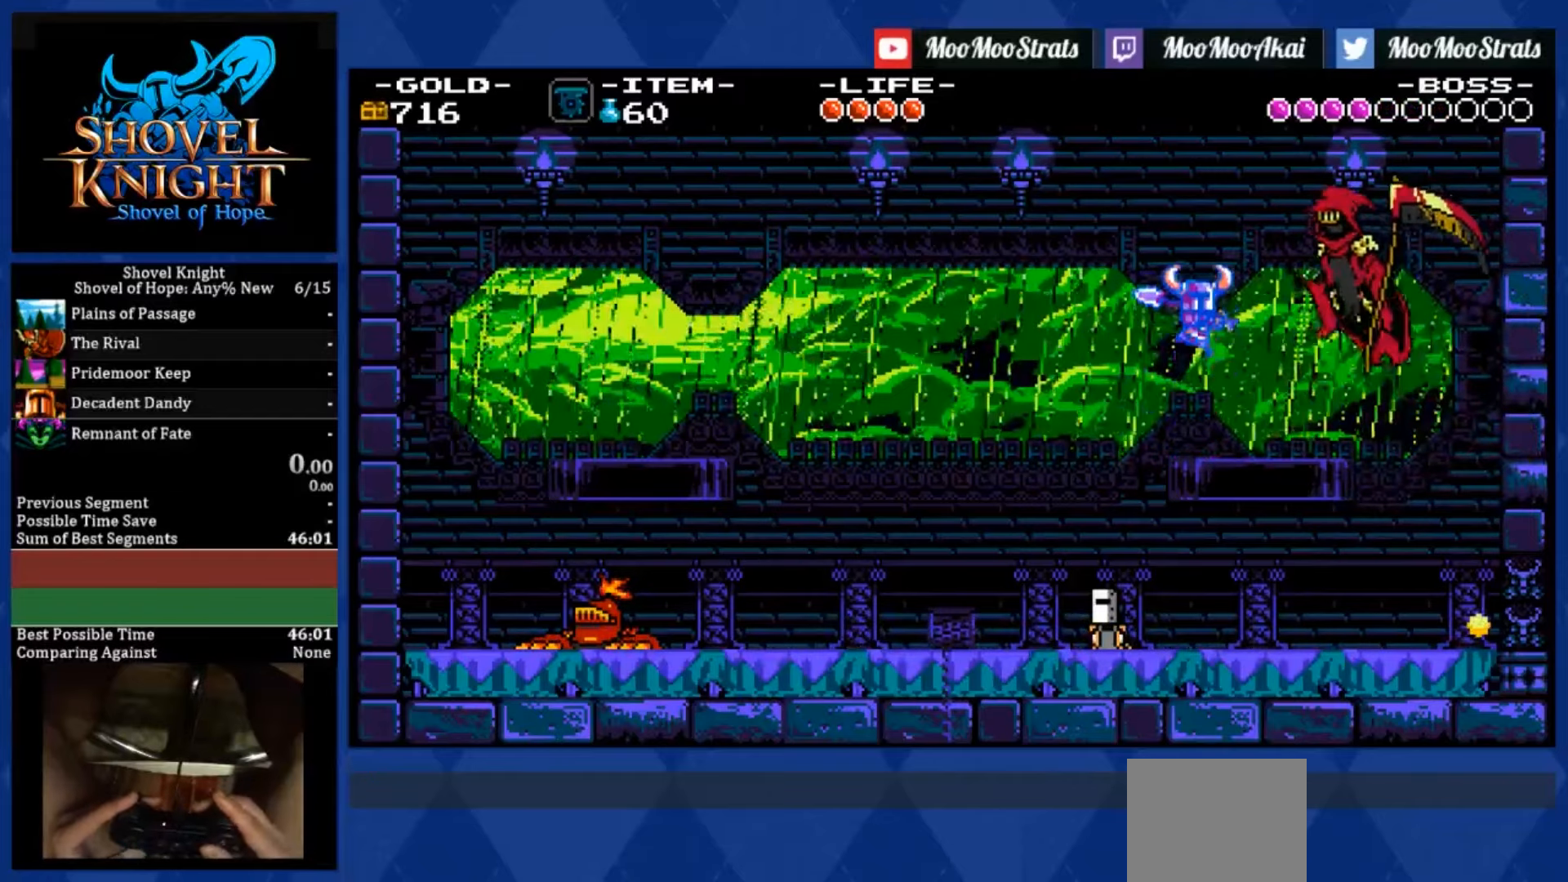
{"dt_ms": 500, "buttons": ["SQUARE", "DPAD_RIGHT"], "left_stick": "center", "right_stick": "center", "events": [[100, "CROSS", "up"], [367, "SQUARE", "up"], [400, "DPAD_RIGHT", "down"], [500, "SQUARE", "down"]]}
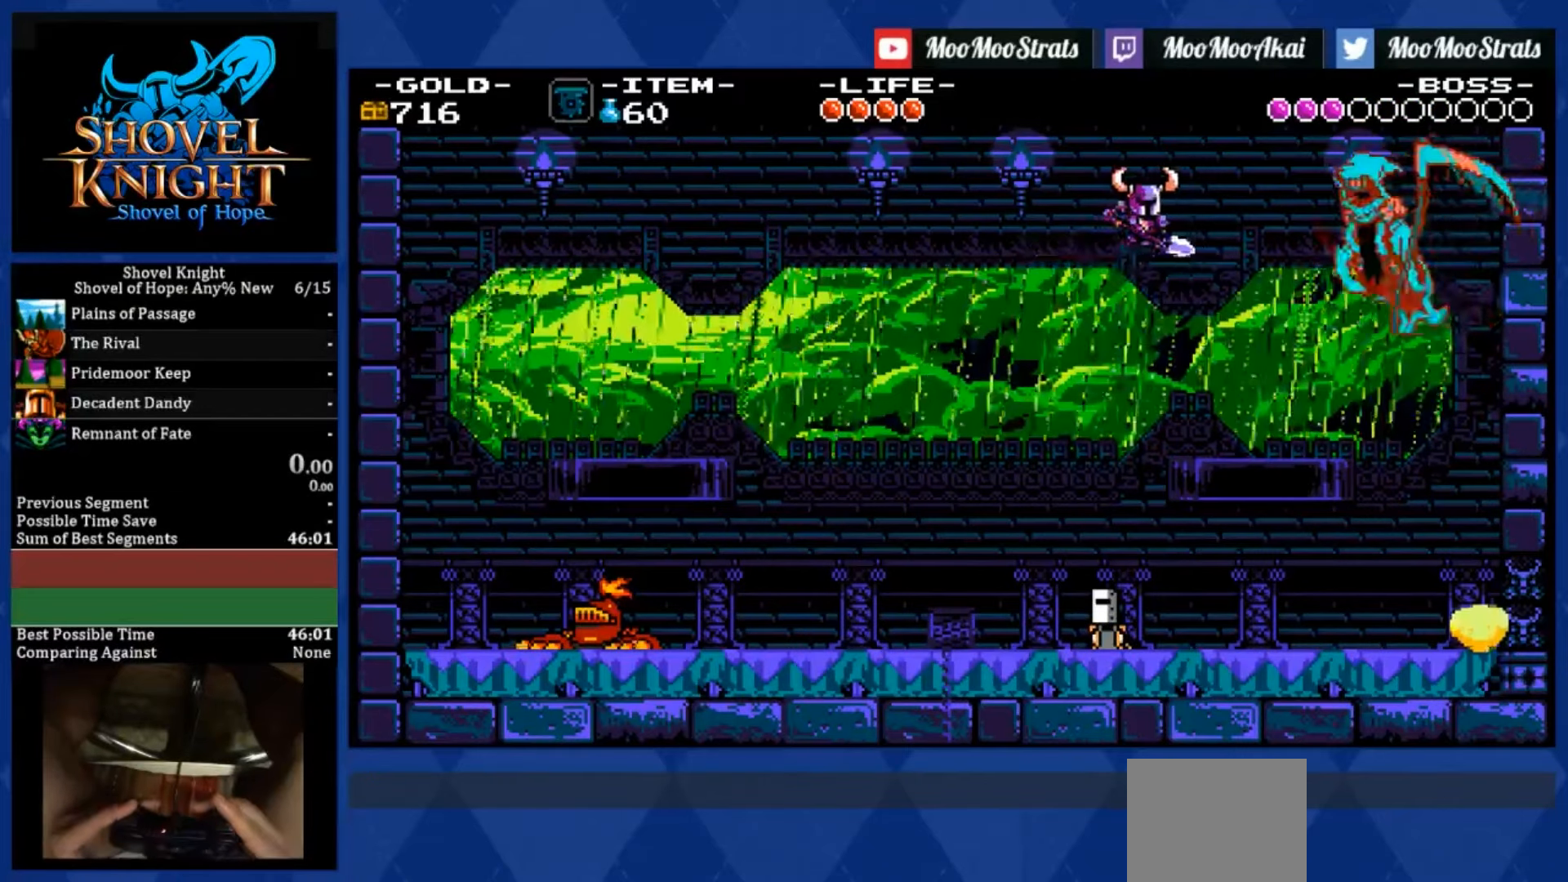
{"dt_ms": 500, "buttons": ["DPAD_RIGHT"], "left_stick": "center", "right_stick": "center", "events": [[333, "SQUARE", "up"]]}
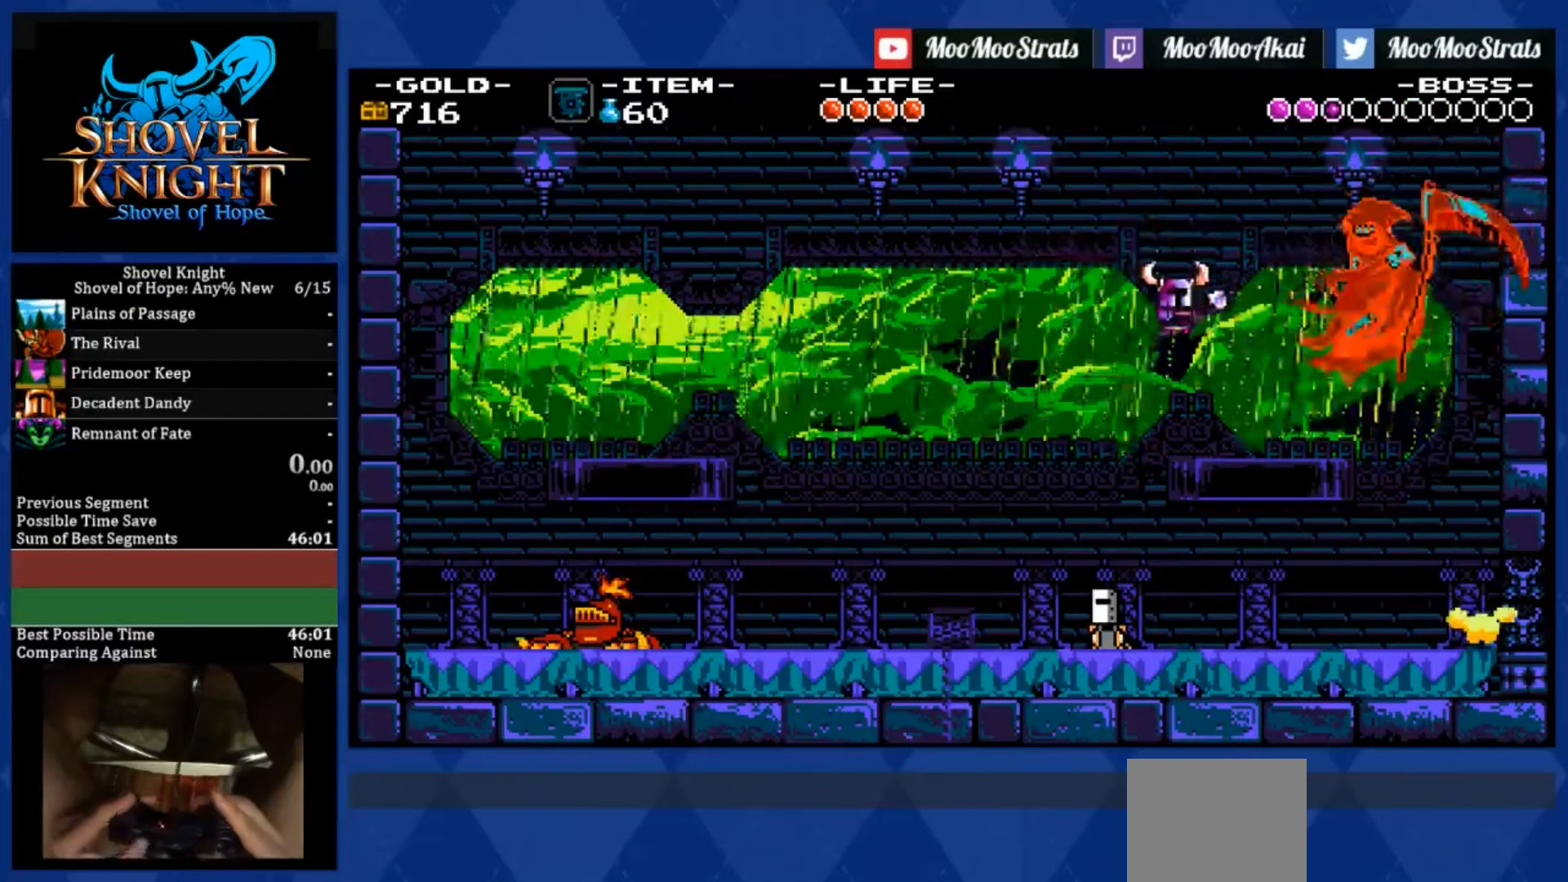
{"dt_ms": 500, "buttons": ["CROSS", "SQUARE"], "left_stick": "center", "right_stick": "center", "events": [[233, "CROSS", "down"], [300, "SQUARE", "down"], [317, "DPAD_RIGHT", "up"]]}
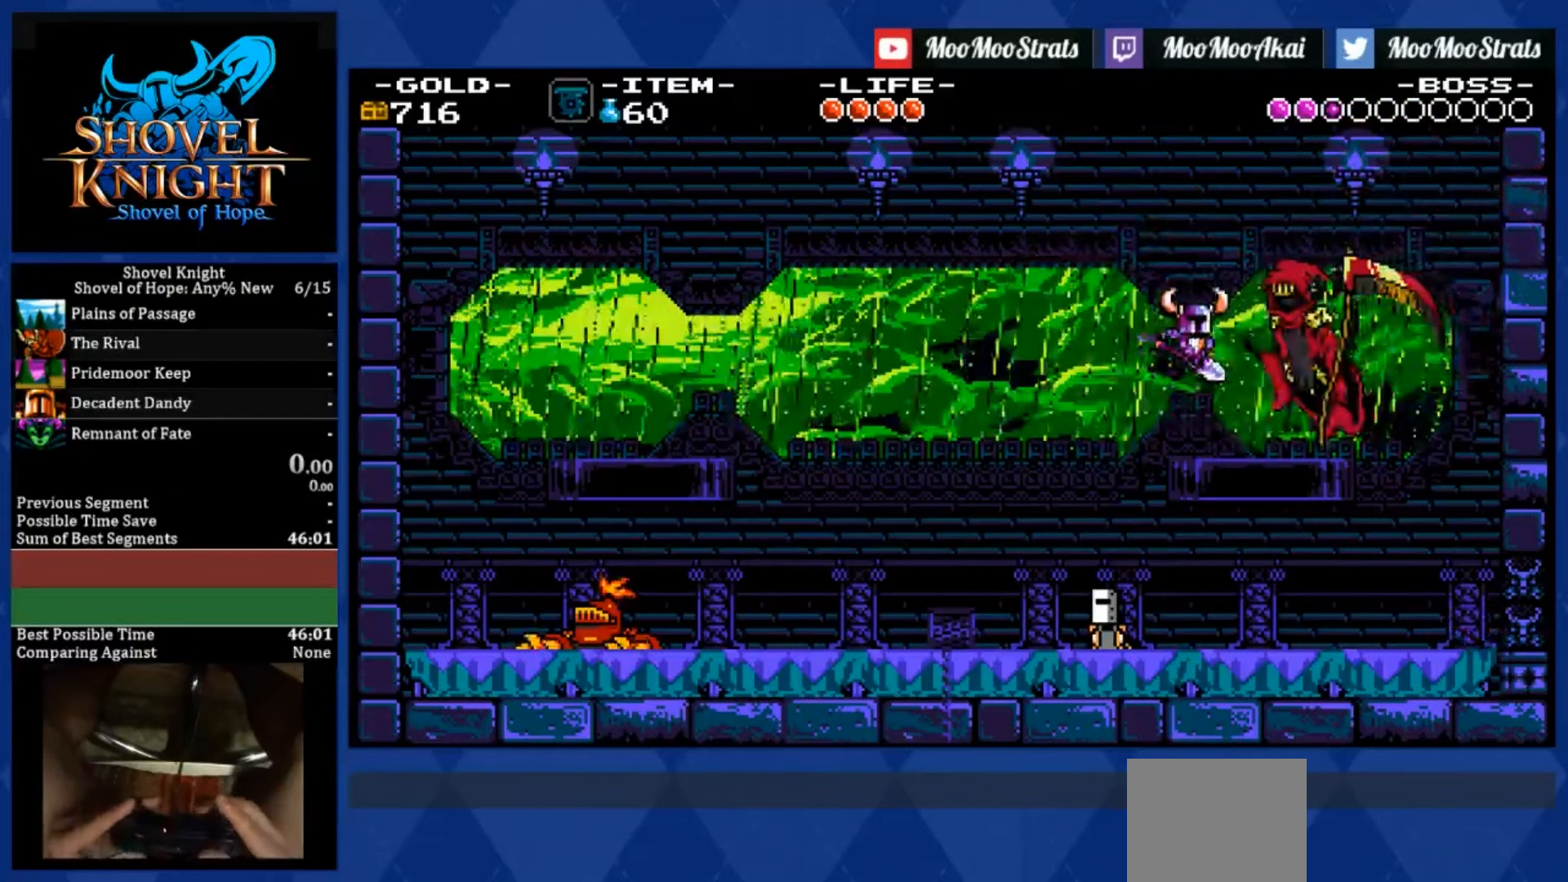
{"dt_ms": 1000, "buttons": ["SQUARE", "DPAD_RIGHT"], "left_stick": "center", "right_stick": "center"}
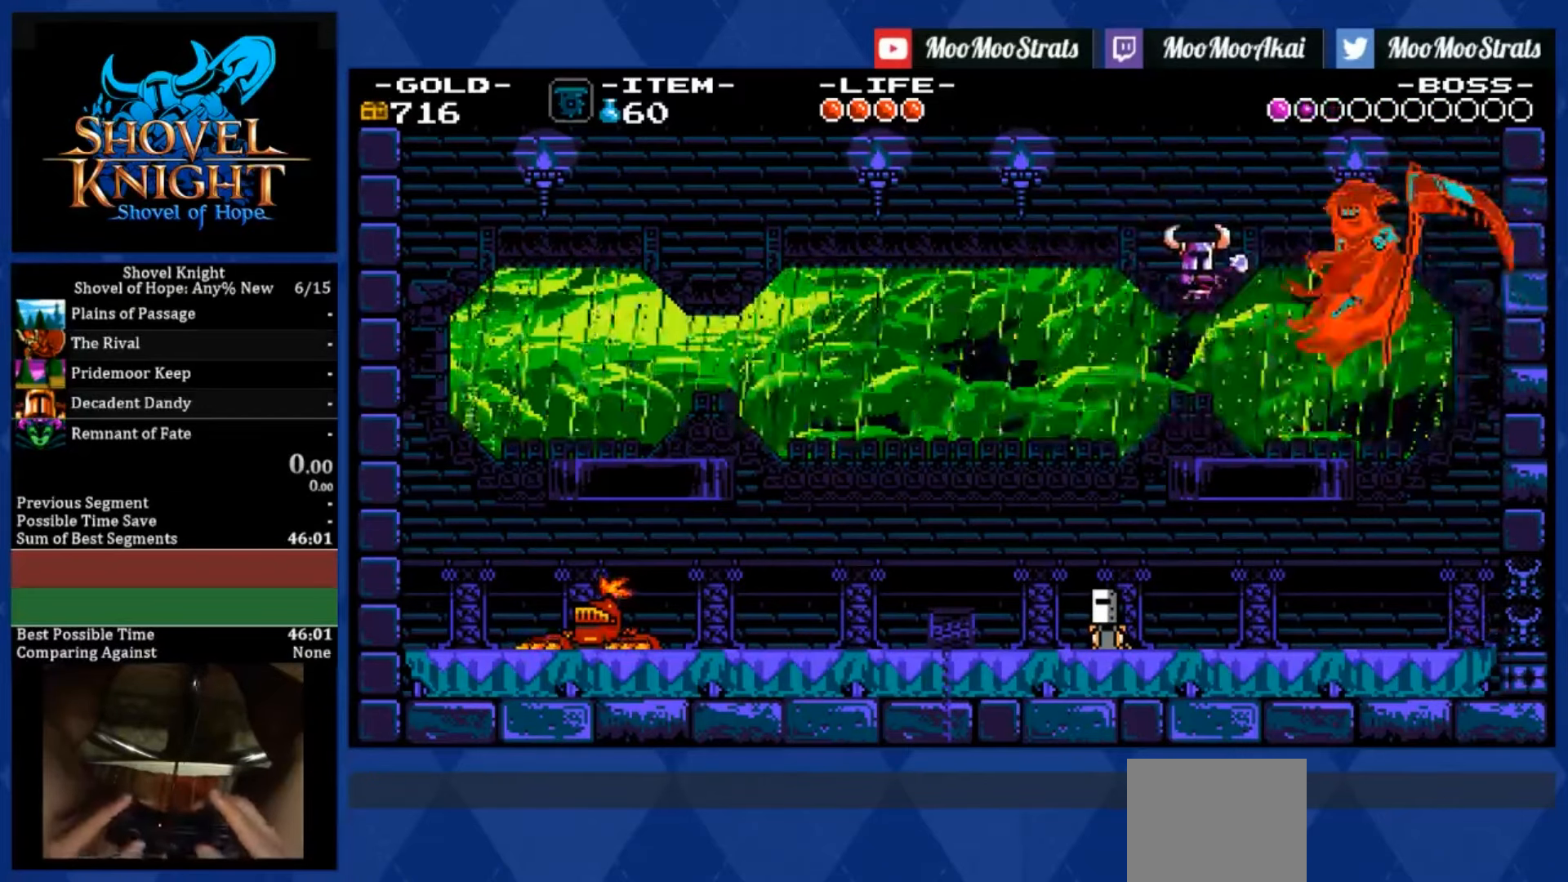
{"dt_ms": 500, "buttons": ["CROSS", "SQUARE"], "left_stick": "center", "right_stick": "center", "events": [[33, "SQUARE", "up"], [133, "DPAD_RIGHT", "up"], [367, "CROSS", "down"], [467, "SQUARE", "down"]]}
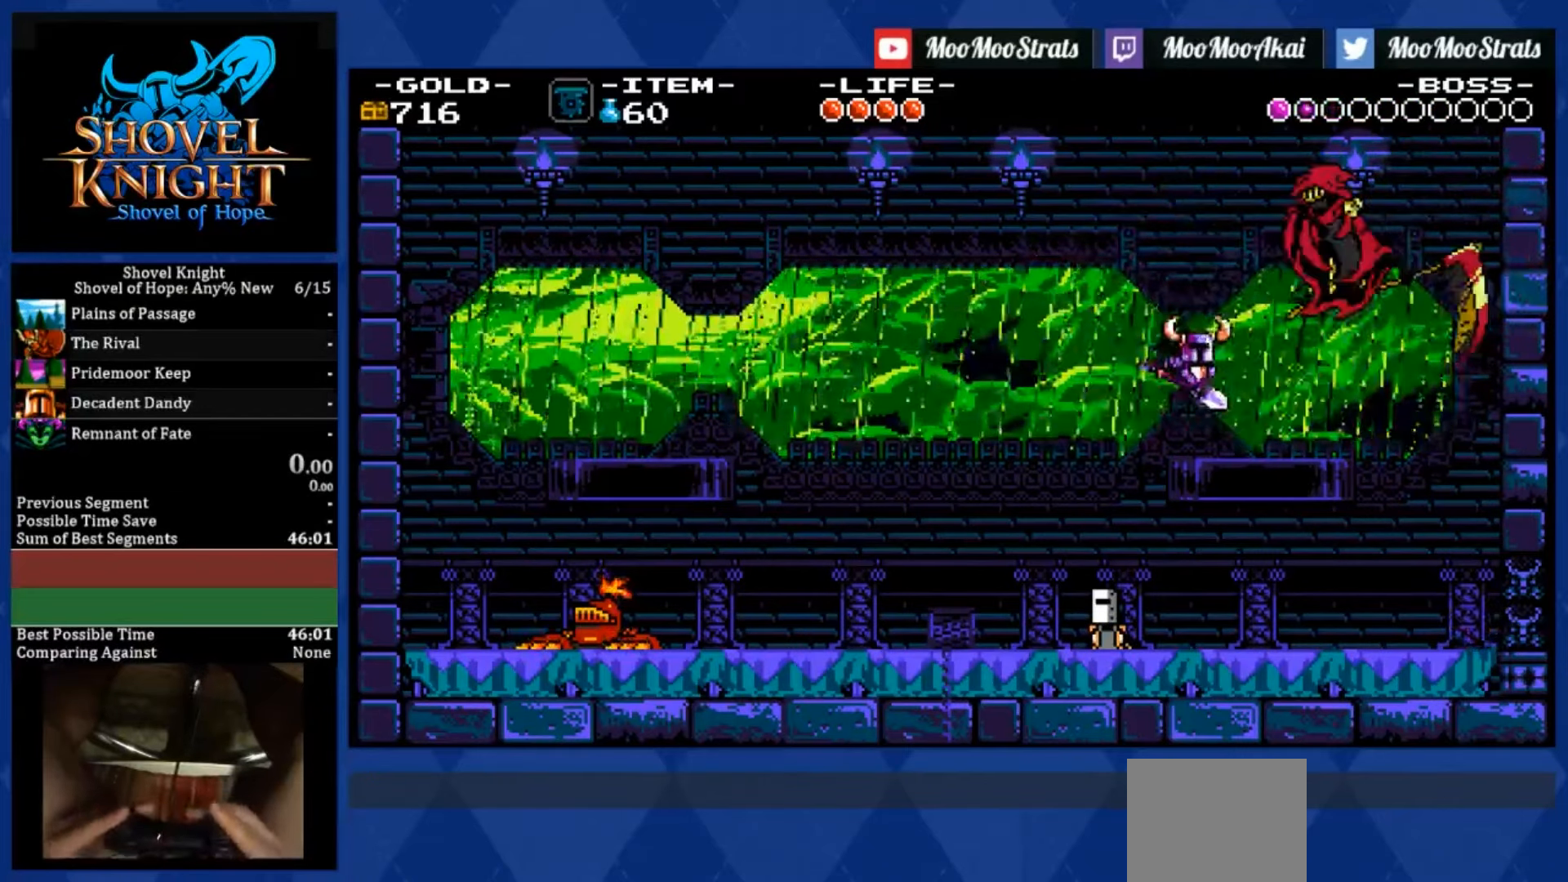
{"dt_ms": 500, "buttons": [], "left_stick": "center", "right_stick": "center", "events": [[267, "CROSS", "up"], [267, "SQUARE", "up"]]}
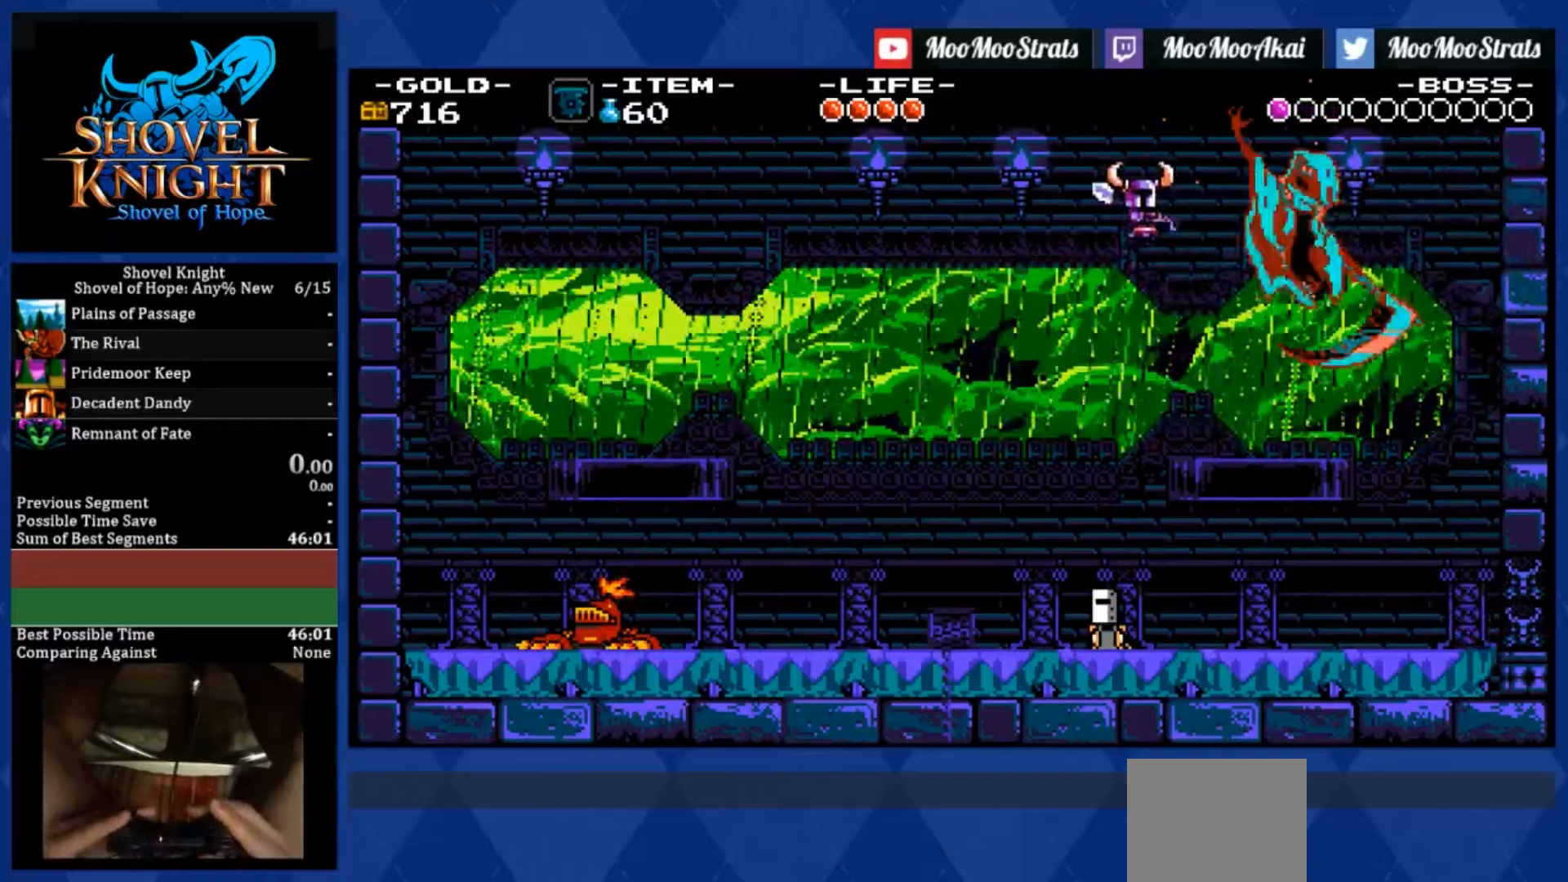
{"dt_ms": 500, "buttons": ["SQUARE", "DPAD_RIGHT"], "left_stick": "center", "right_stick": "center", "events": [[34, "DPAD_RIGHT", "down"], [234, "SQUARE", "down"]]}
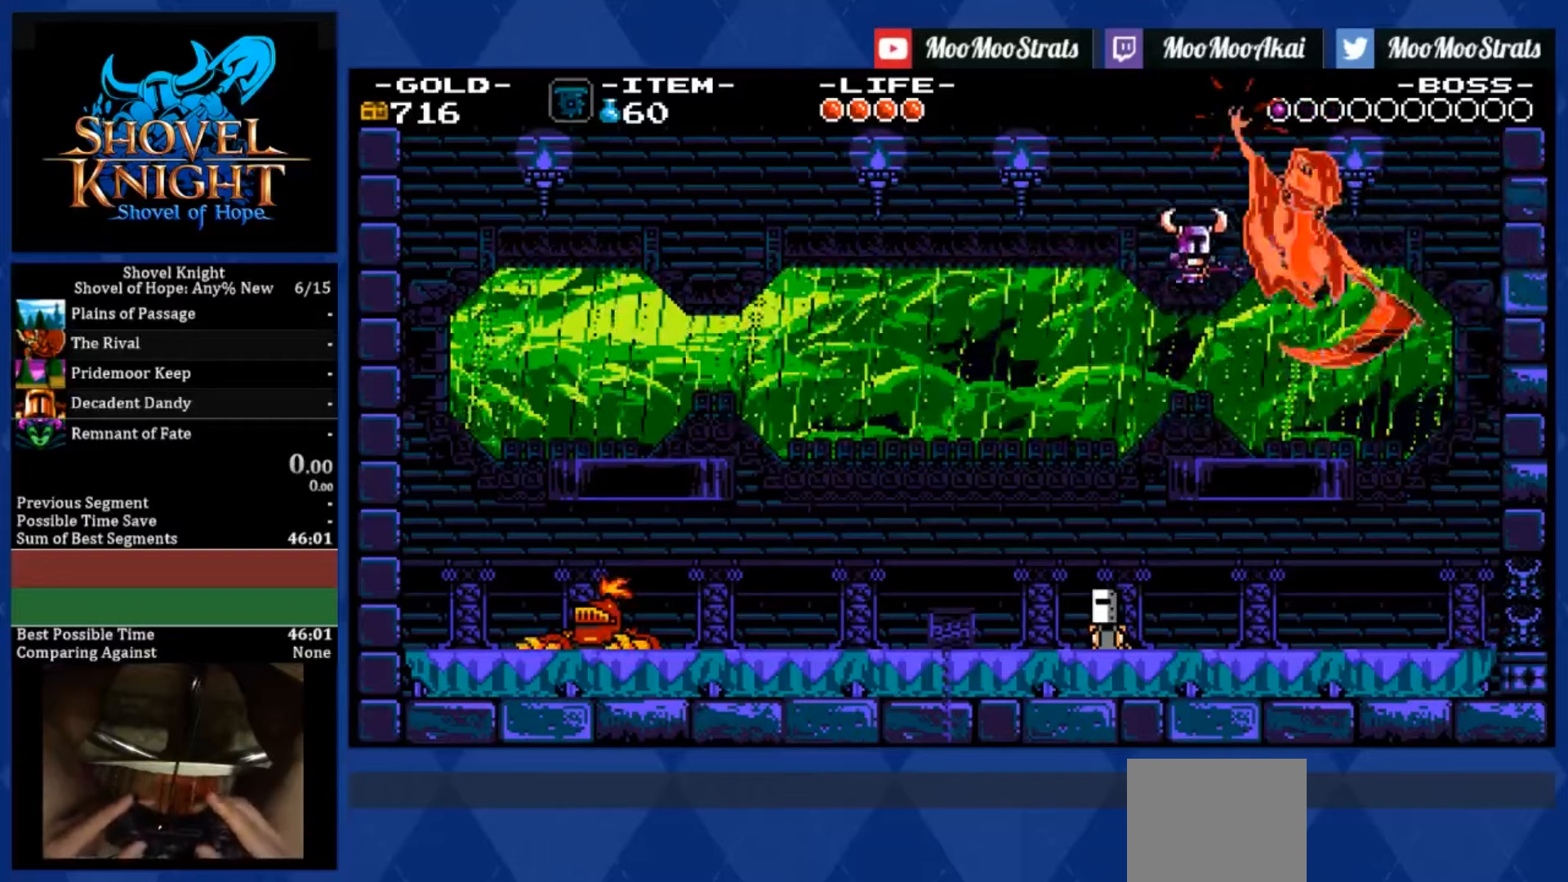
{"dt_ms": 500, "buttons": ["SQUARE"], "left_stick": "center", "right_stick": "center", "events": [[234, "DPAD_RIGHT", "up"]]}
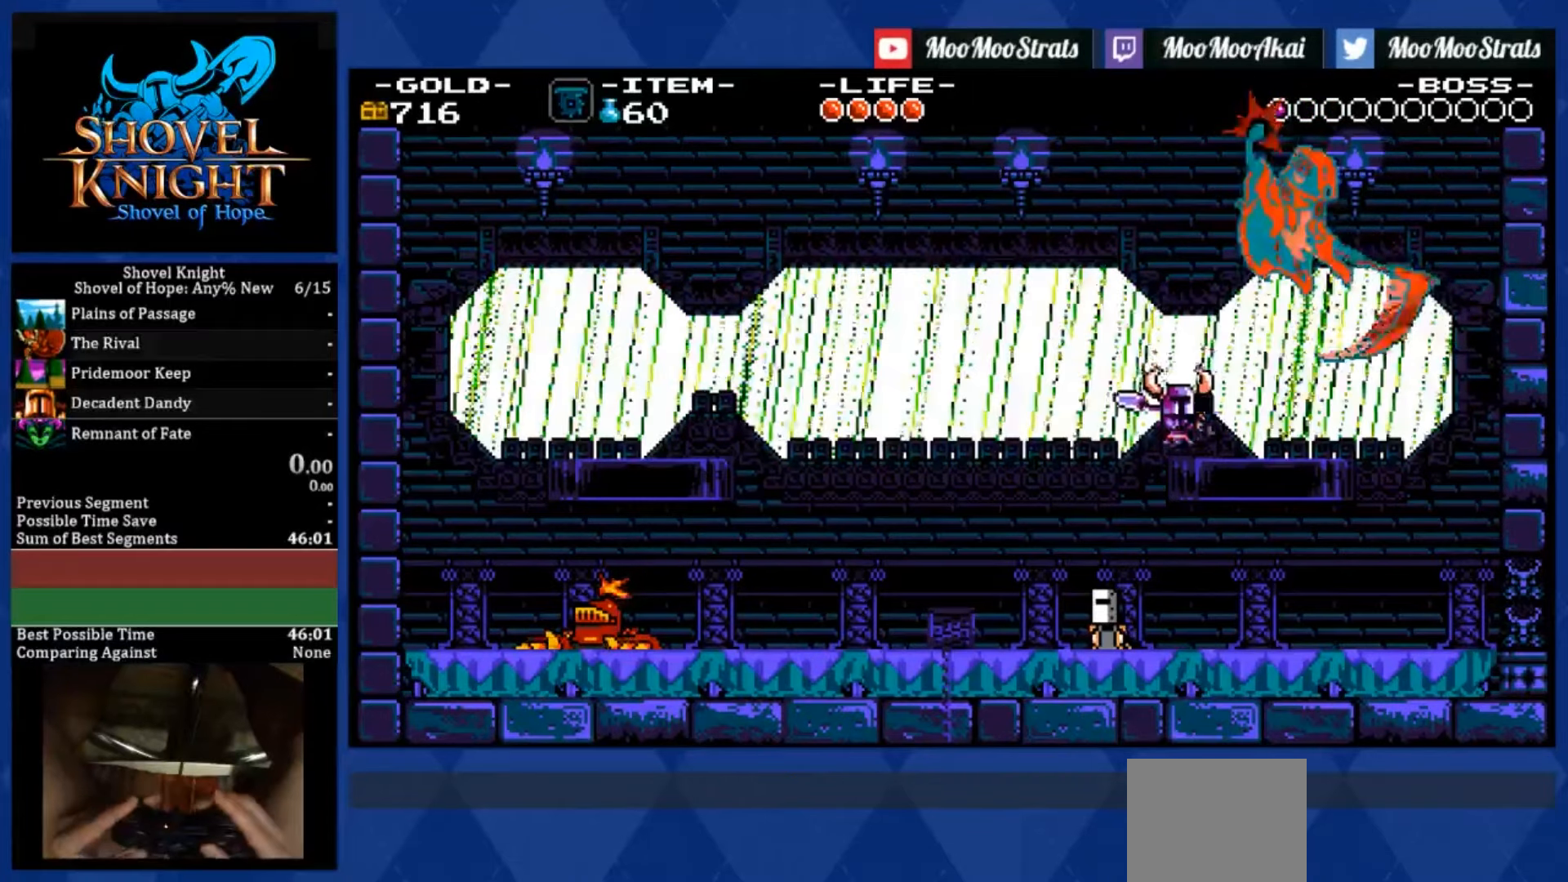
{"dt_ms": 500, "buttons": ["SQUARE"], "left_stick": "center", "right_stick": "center"}
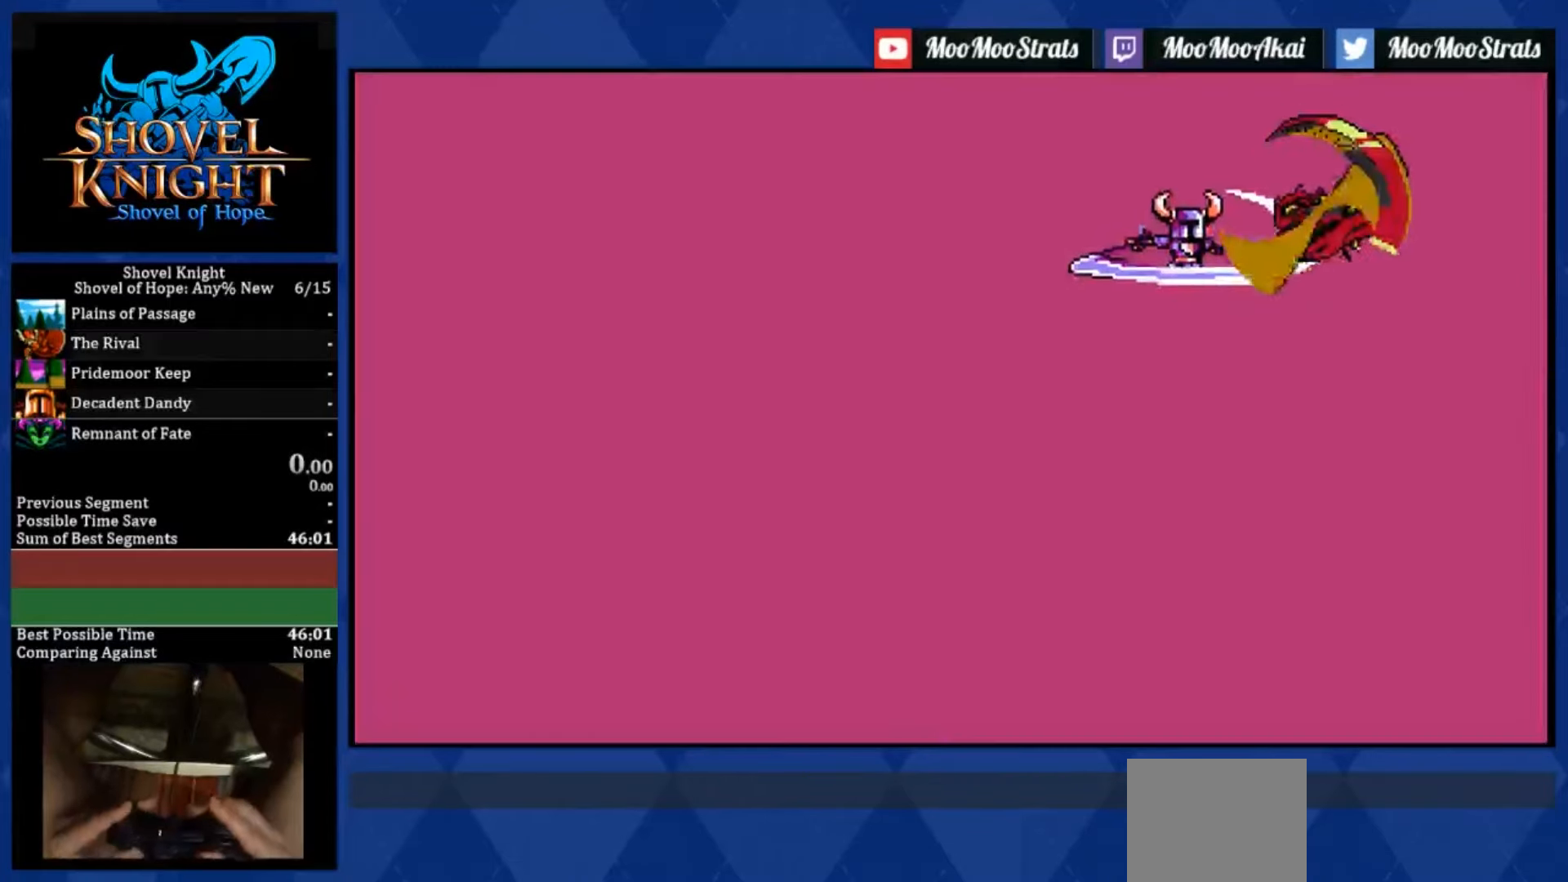
{"dt_ms": 500, "buttons": ["DPAD_LEFT"], "left_stick": "center", "right_stick": "center", "events": [[67, "DPAD_LEFT", "down"], [234, "SQUARE", "up"]]}
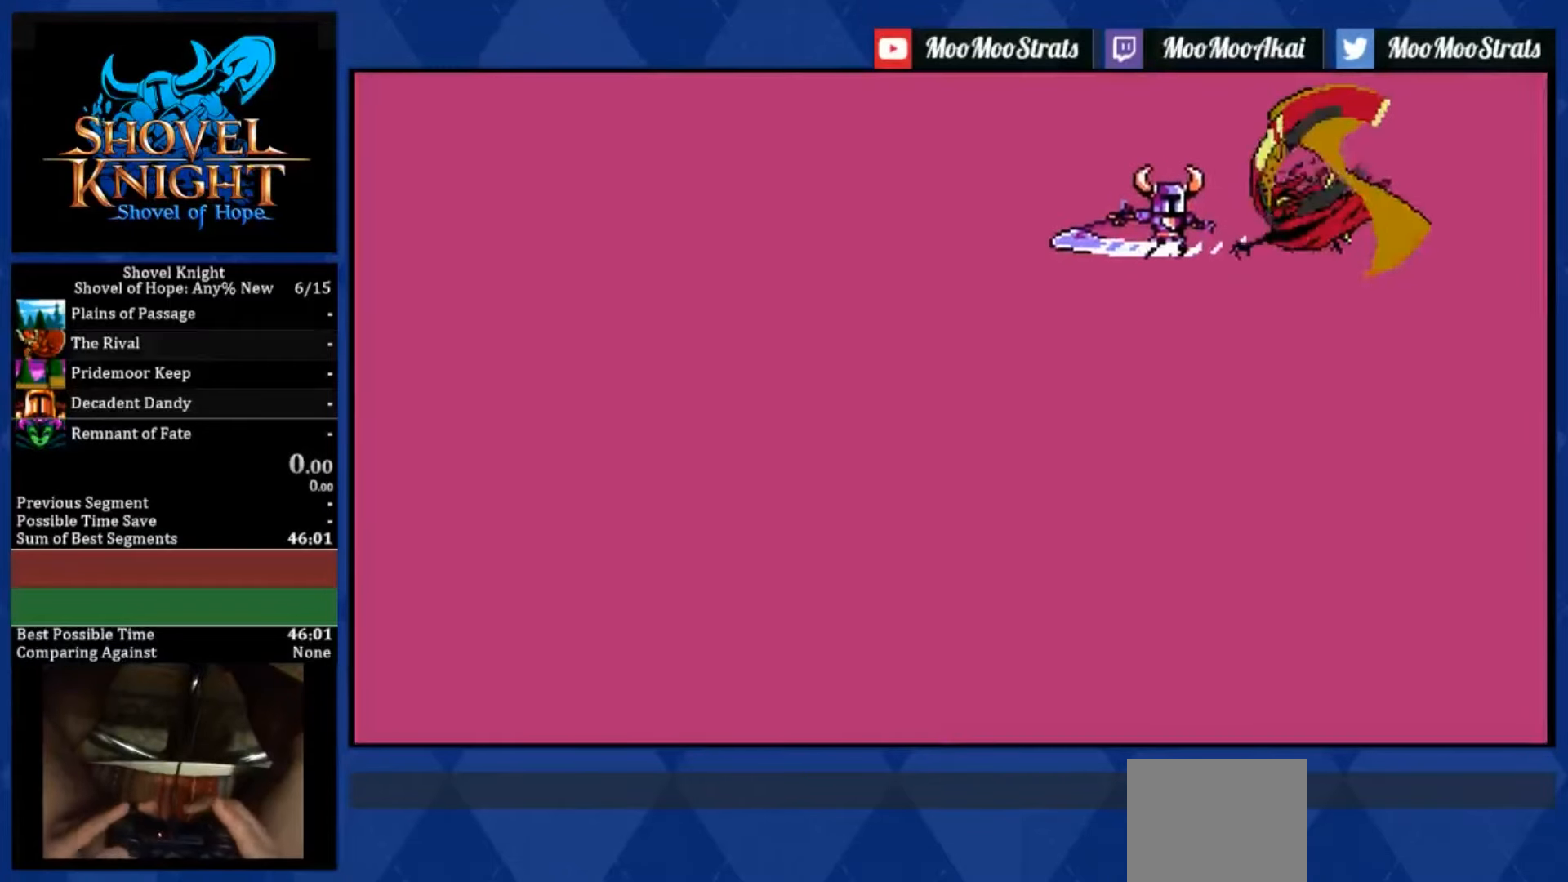
{"dt_ms": 500, "buttons": ["DPAD_LEFT"], "left_stick": "center", "right_stick": "center", "events": [[167, "right_stick", "up"], [334, "right_stick", "center"]]}
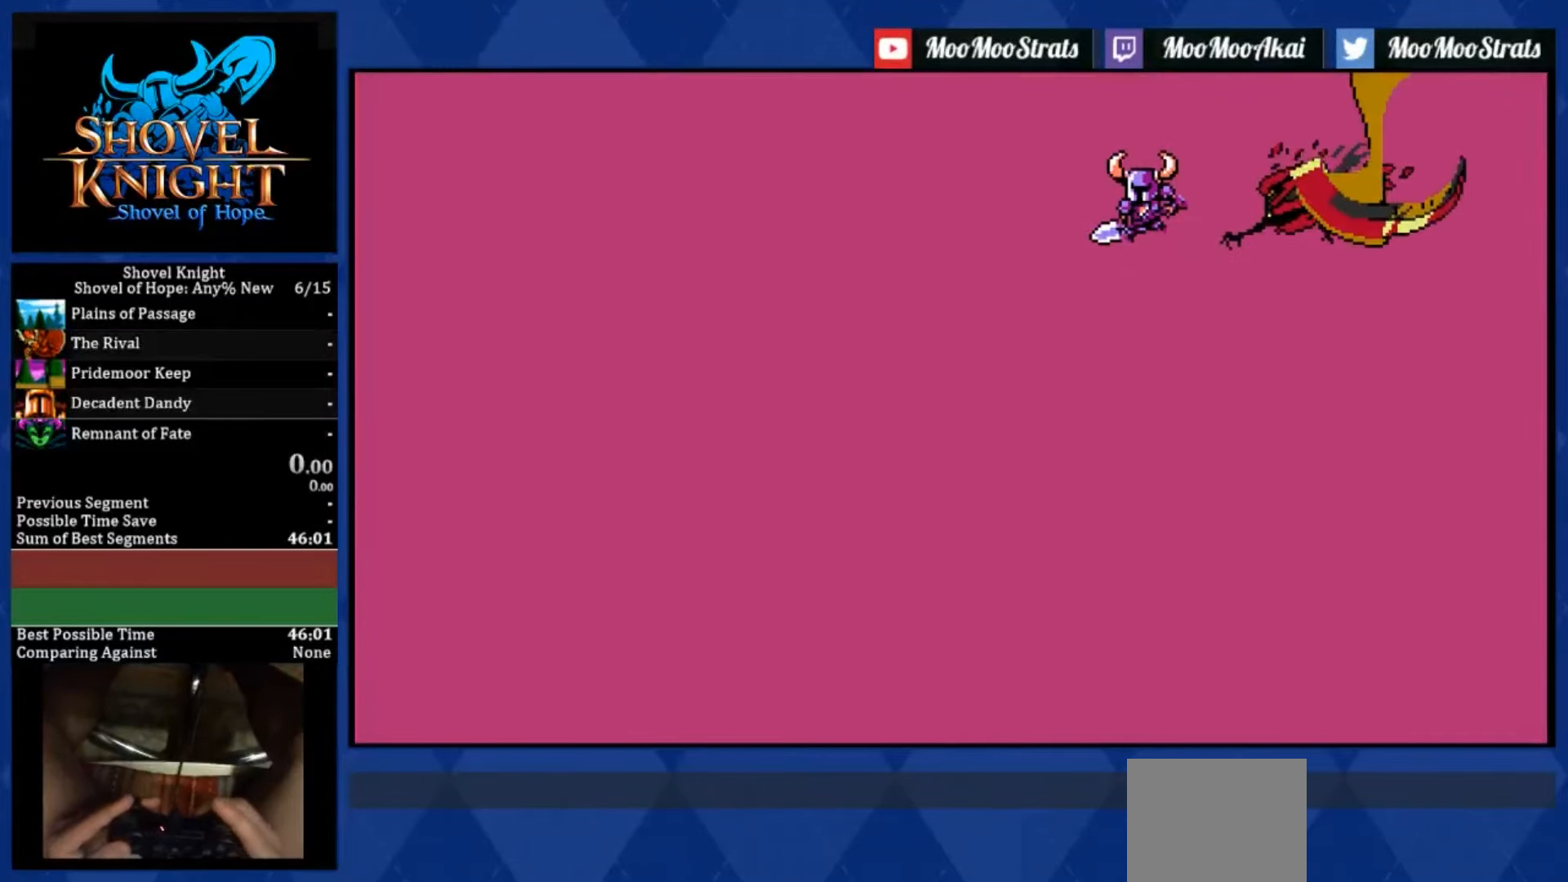
{"dt_ms": 500, "buttons": ["DPAD_LEFT"], "left_stick": "center", "right_stick": "center", "events": []}
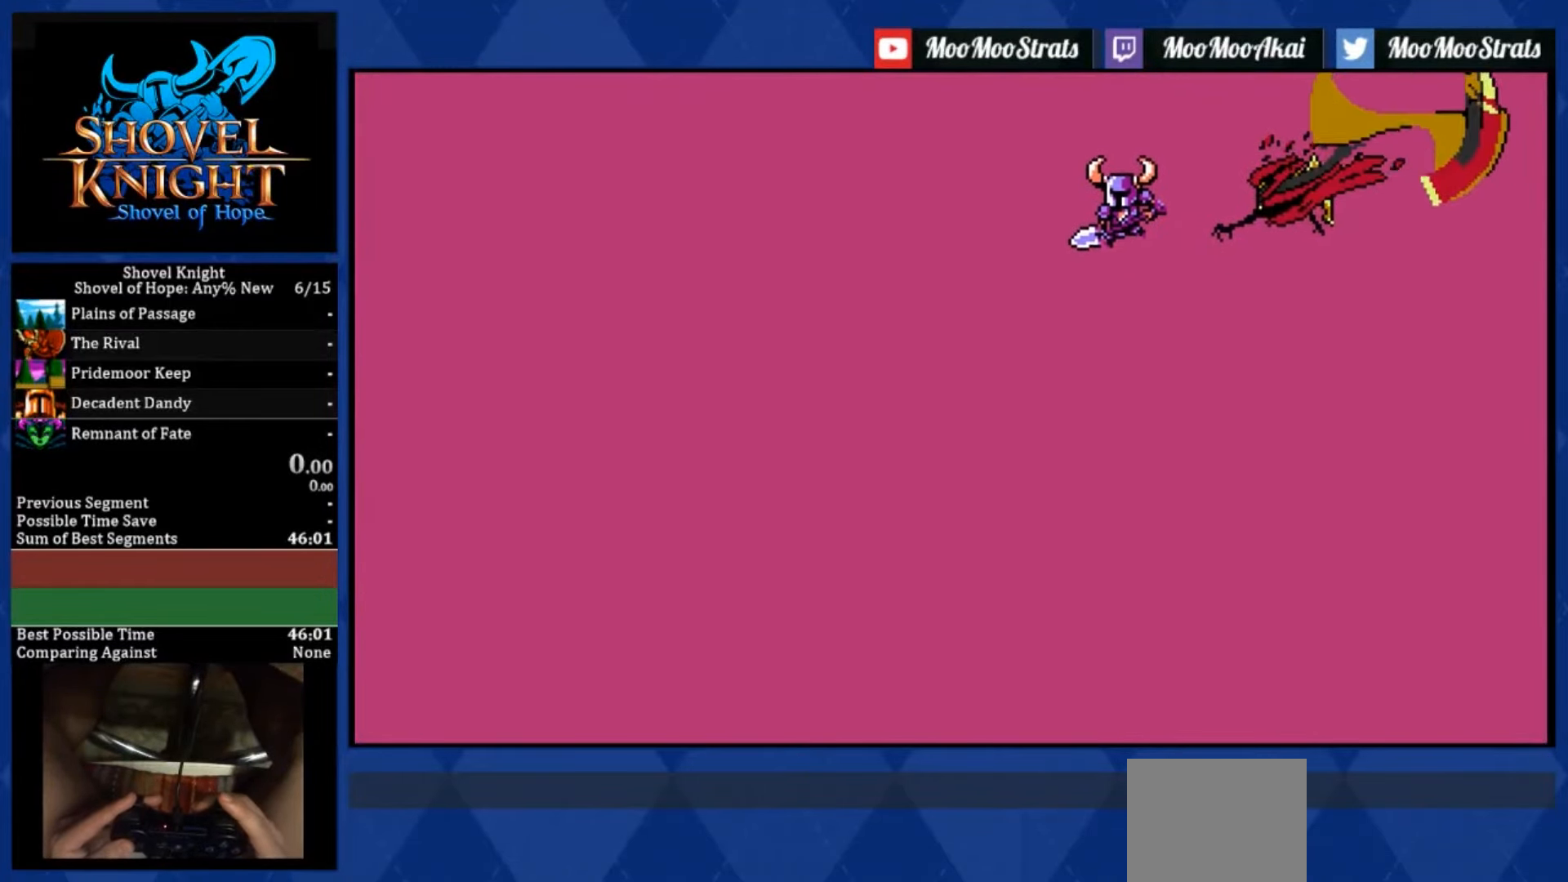
{"dt_ms": 500, "buttons": ["DPAD_LEFT"], "left_stick": "center", "right_stick": "center", "events": []}